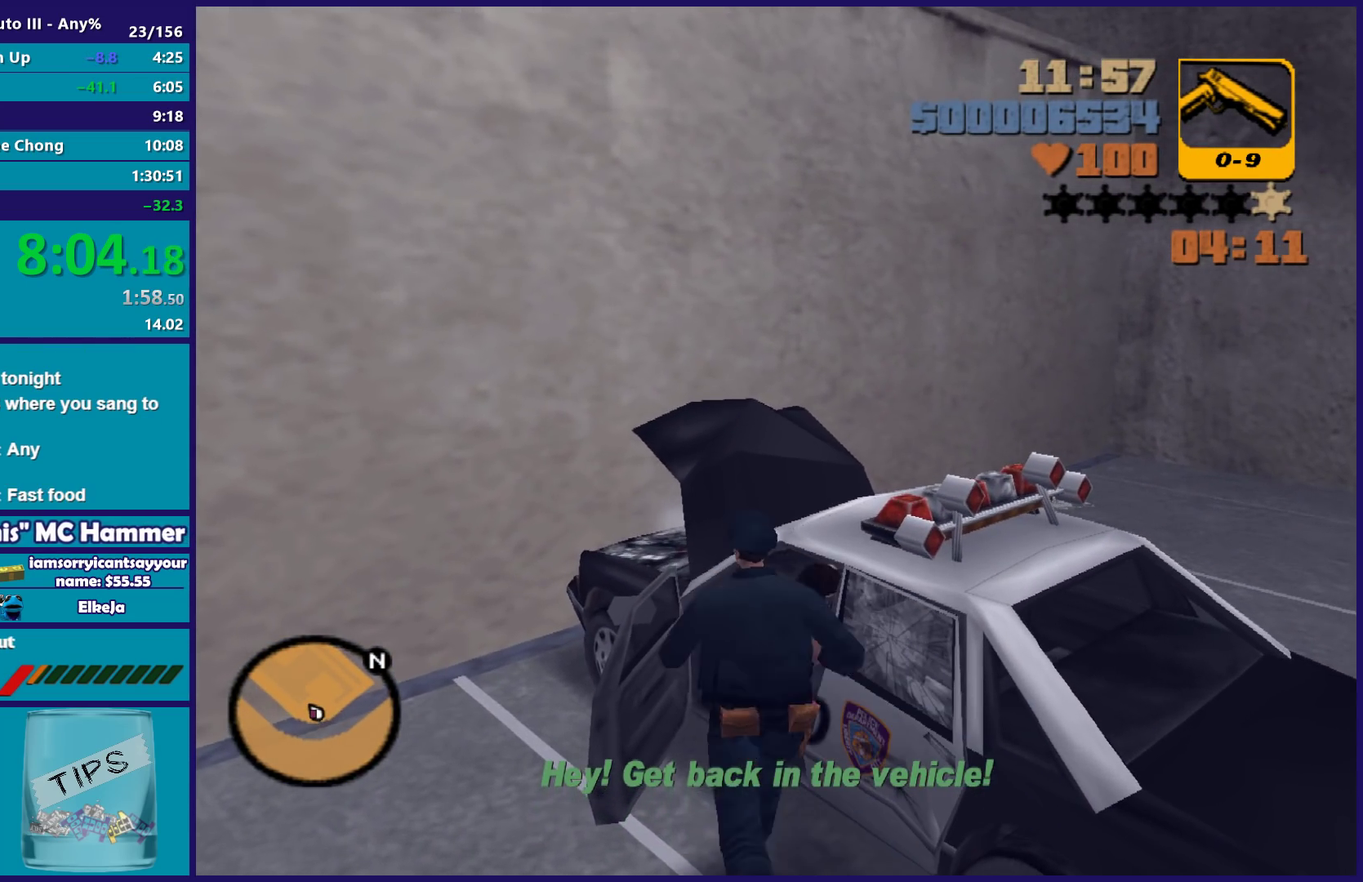
Gameplay with a controller (Xbox layout); each line is a JSON object with the inputs held at the frame after it. "events" lists button and stick changes between this image and that frame as [ms after this image, input, new state], when the widget could be followed in between. Not read: START.
{"buttons": ["L2"], "left_stick": "center", "right_stick": "center", "events": [[50, "R2", "up"]]}
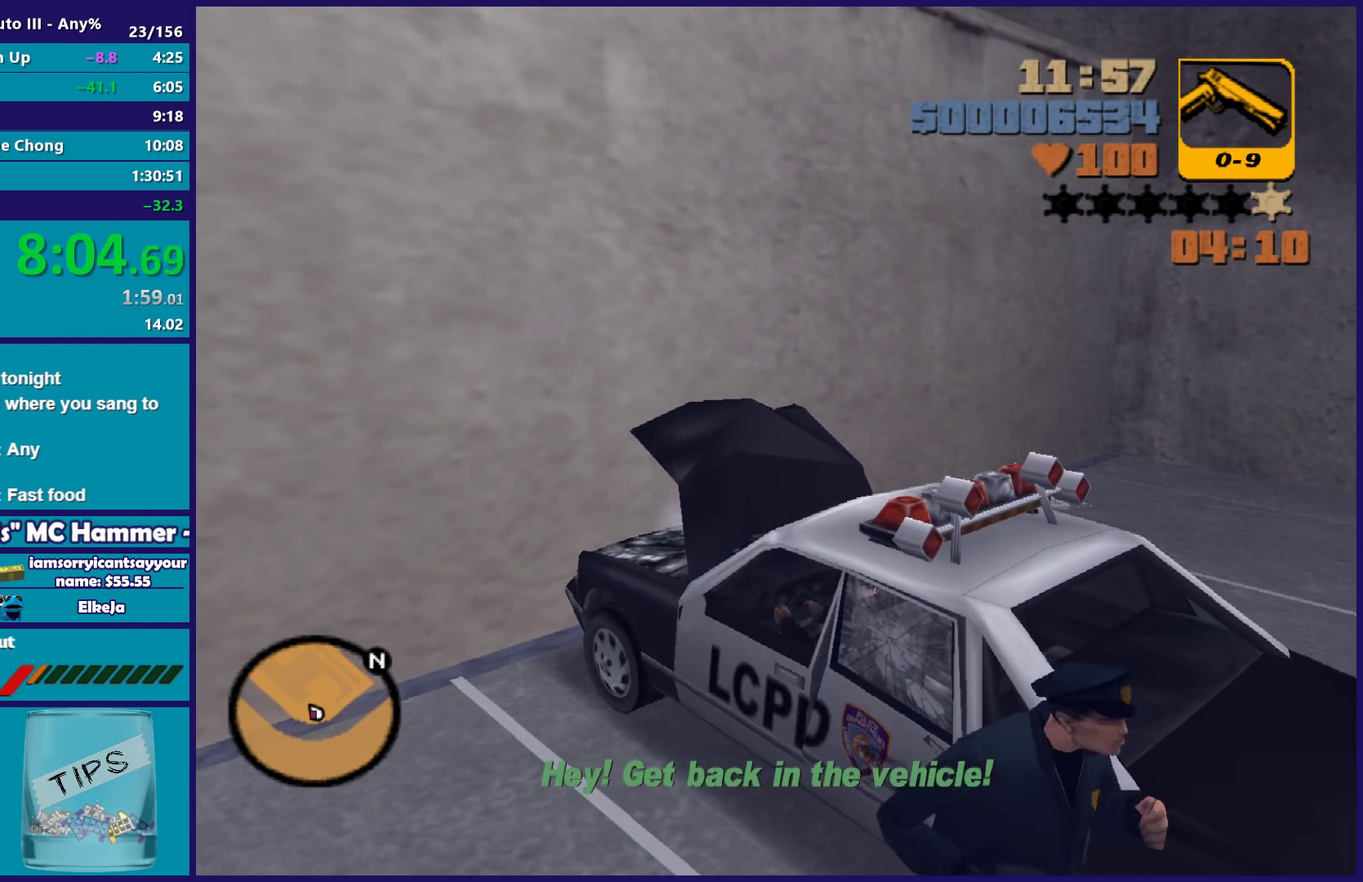
{"buttons": ["L2"], "left_stick": "center", "right_stick": "center", "events": []}
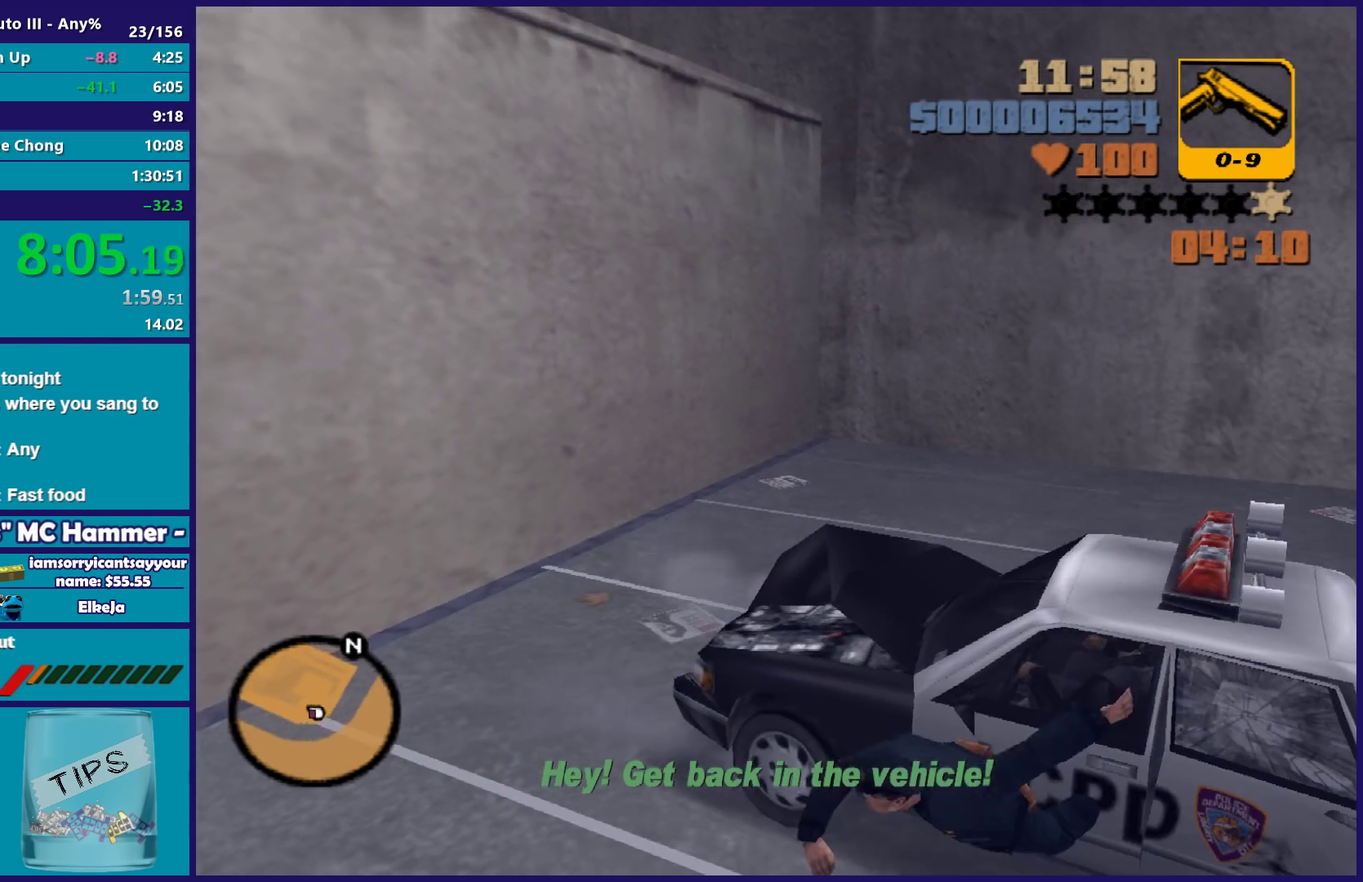
{"buttons": ["L2"], "left_stick": "center", "right_stick": "center", "events": []}
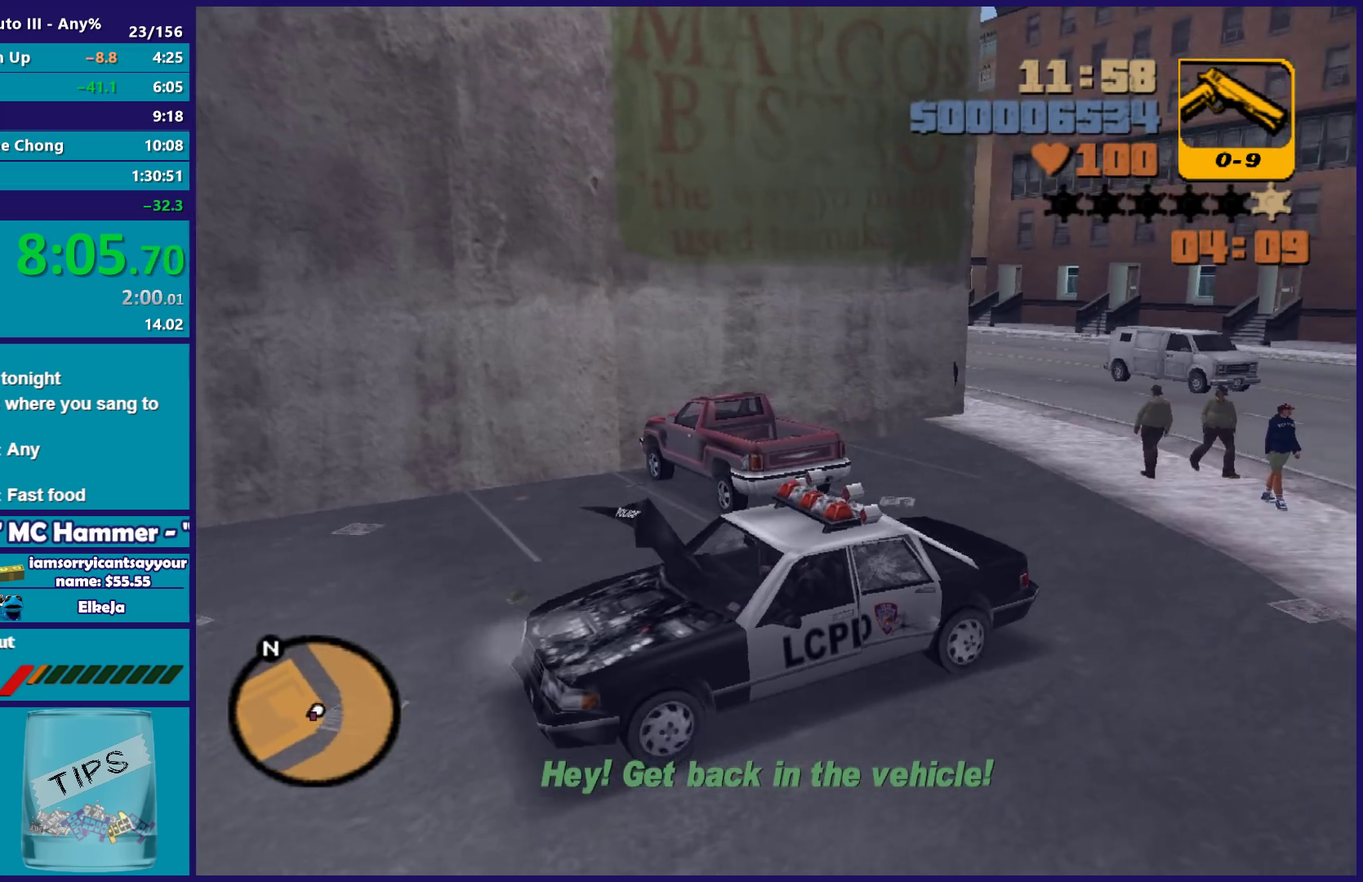
{"buttons": ["L2"], "left_stick": "right", "right_stick": "center", "events": [[150, "left_stick", "right"]]}
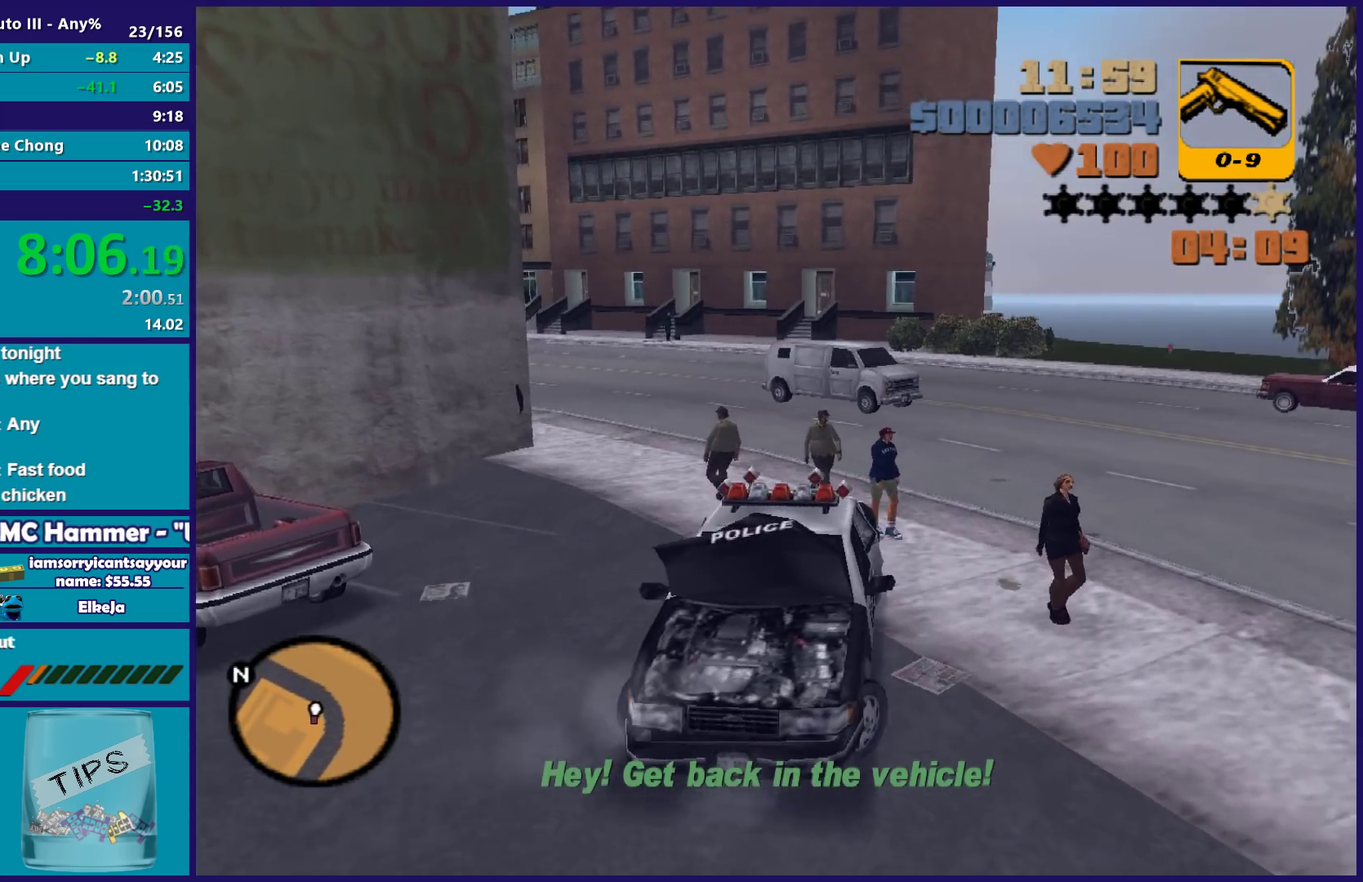
{"buttons": ["L2", "R2"], "left_stick": "right", "right_stick": "center", "events": [[233, "R2", "down"], [300, "left_stick", "left"], [433, "left_stick", "right"]]}
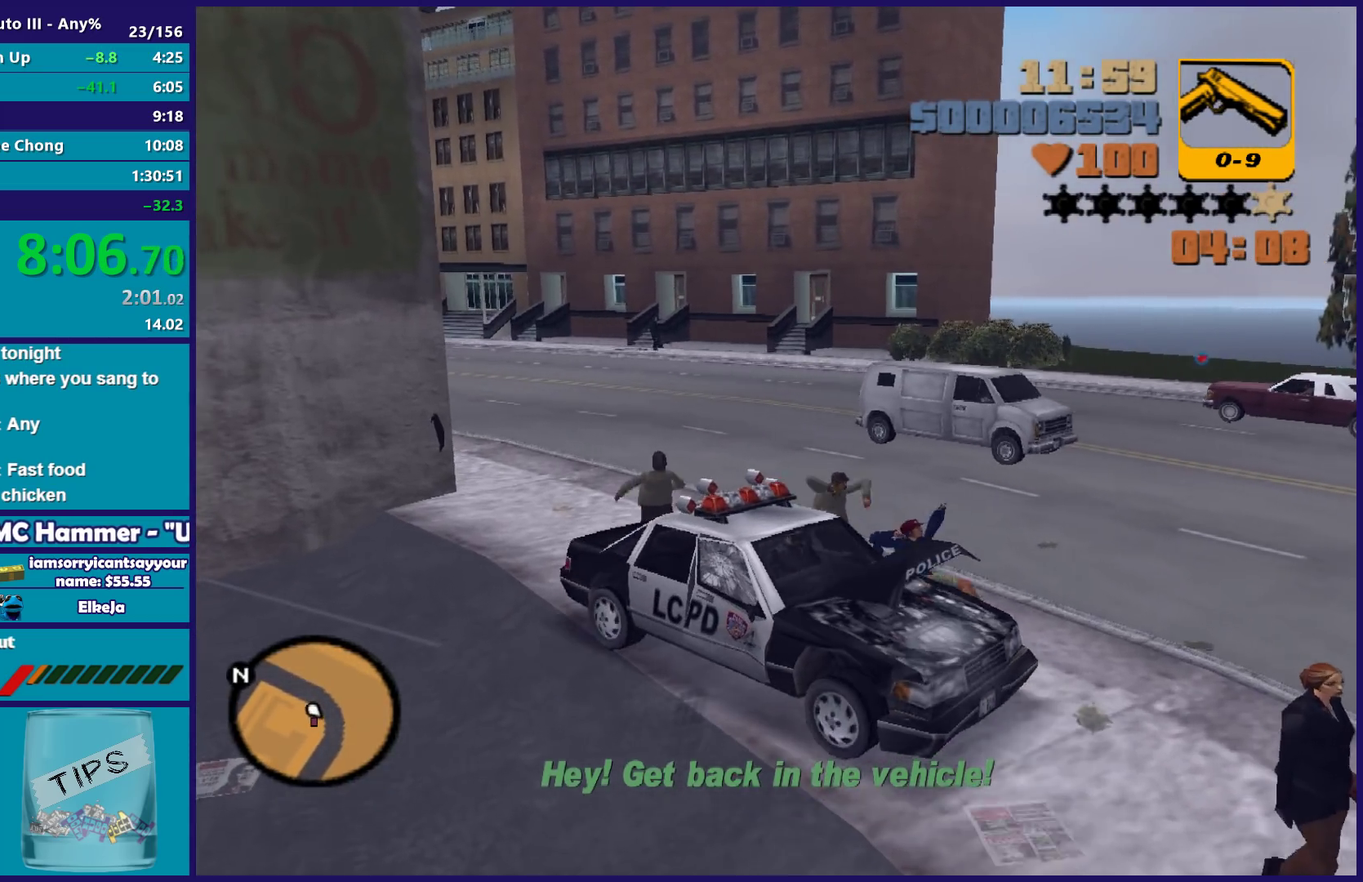
{"buttons": ["R2"], "left_stick": "left", "right_stick": "center", "events": [[17, "L2", "up"], [333, "left_stick", "center"], [500, "left_stick", "left"]]}
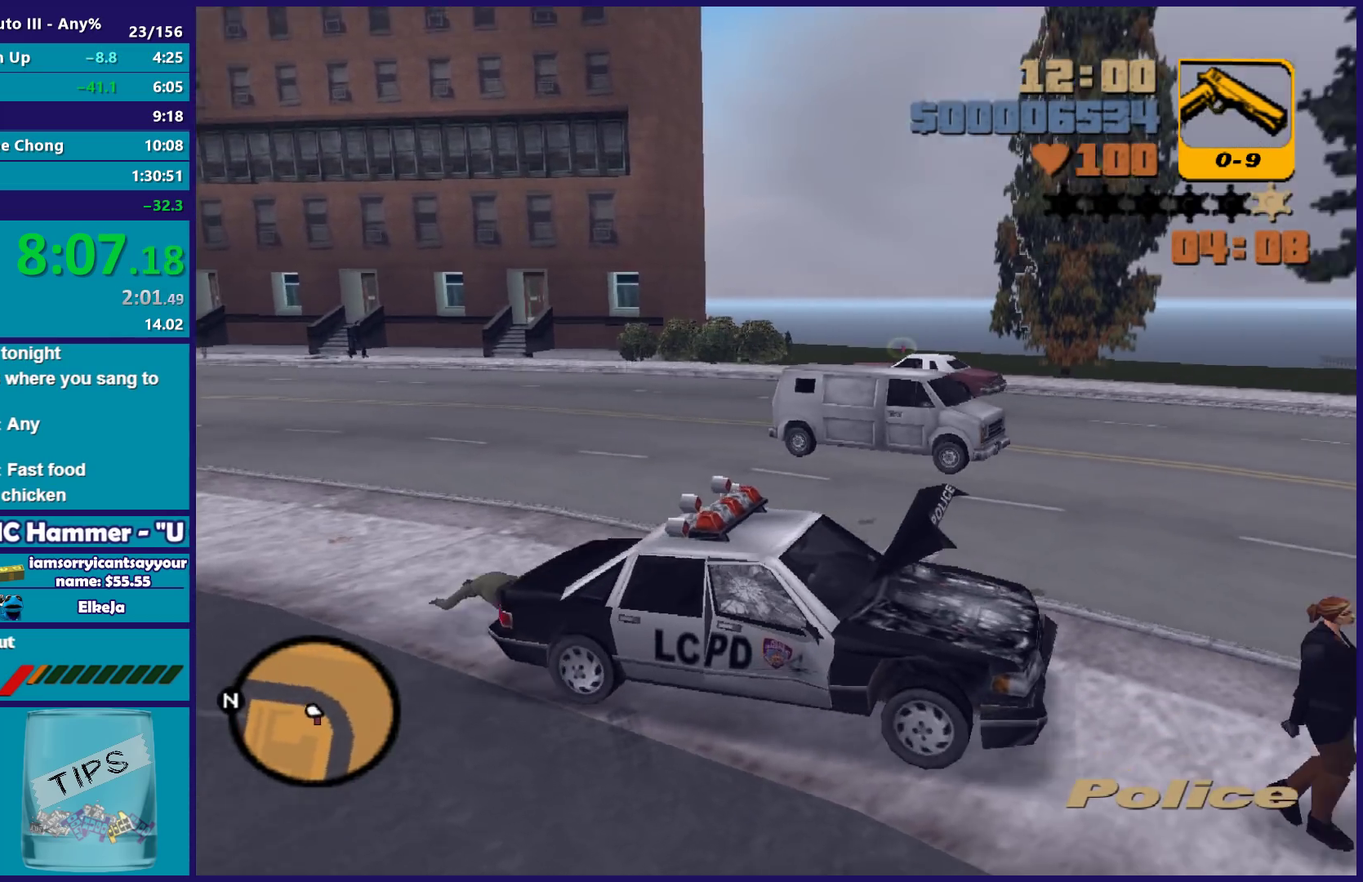
{"buttons": ["R2"], "left_stick": "center", "right_stick": "center", "events": [[317, "left_stick", "center"]]}
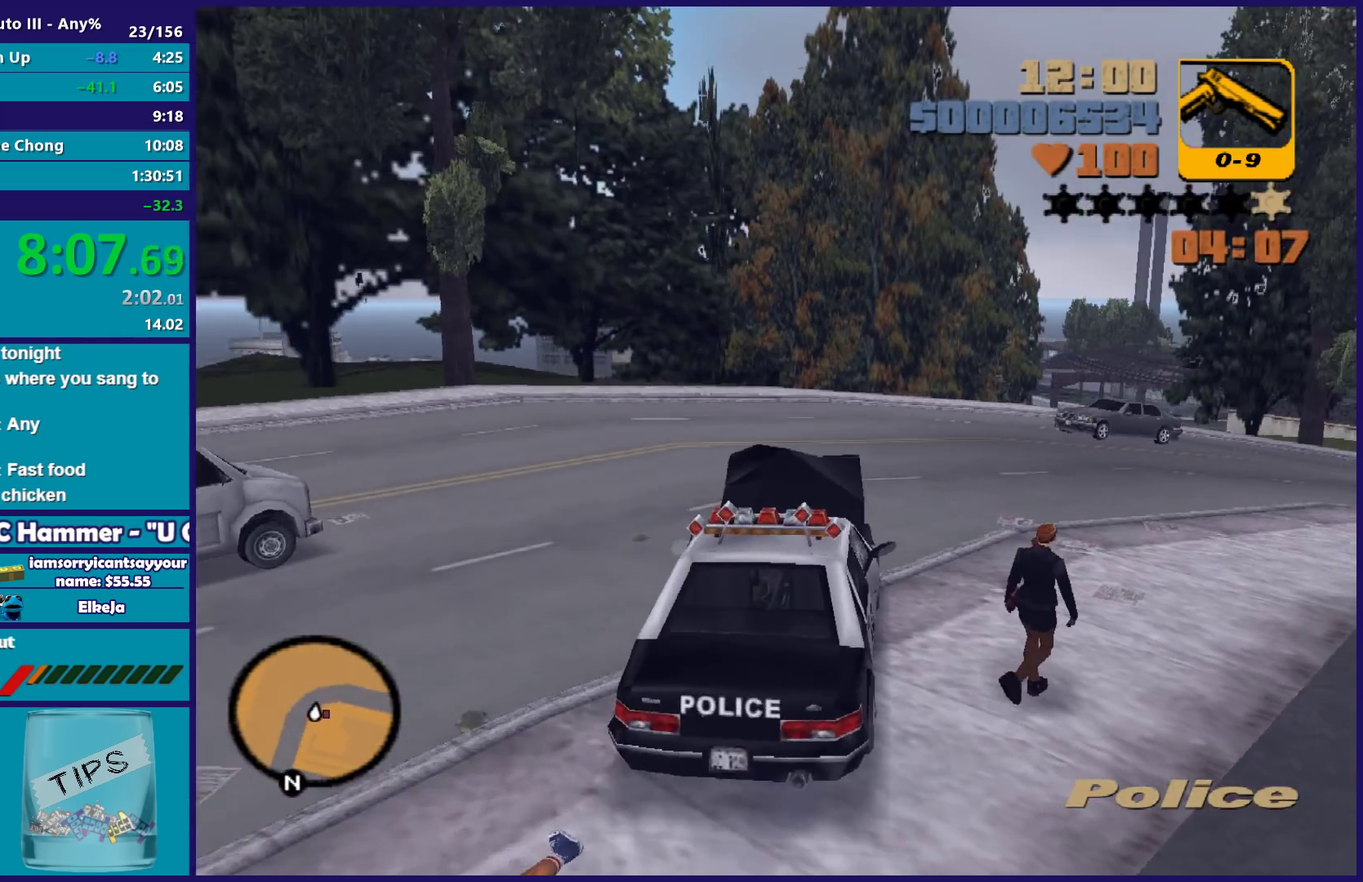
{"buttons": ["R2"], "left_stick": "right", "right_stick": "center", "events": [[183, "left_stick", "right"]]}
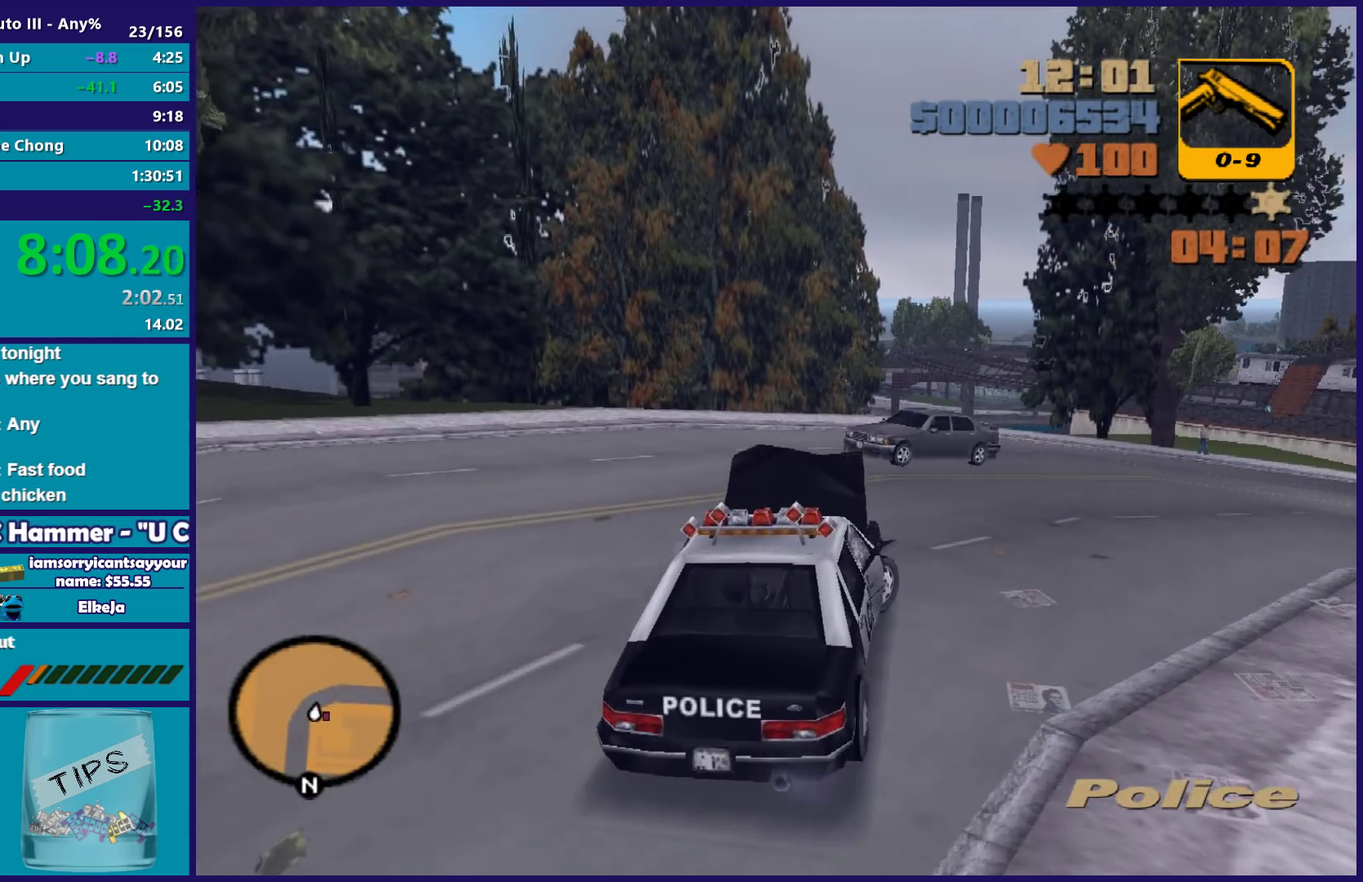
{"buttons": ["R2"], "left_stick": "right", "right_stick": "center", "events": [[283, "left_stick", "center"], [467, "left_stick", "right"]]}
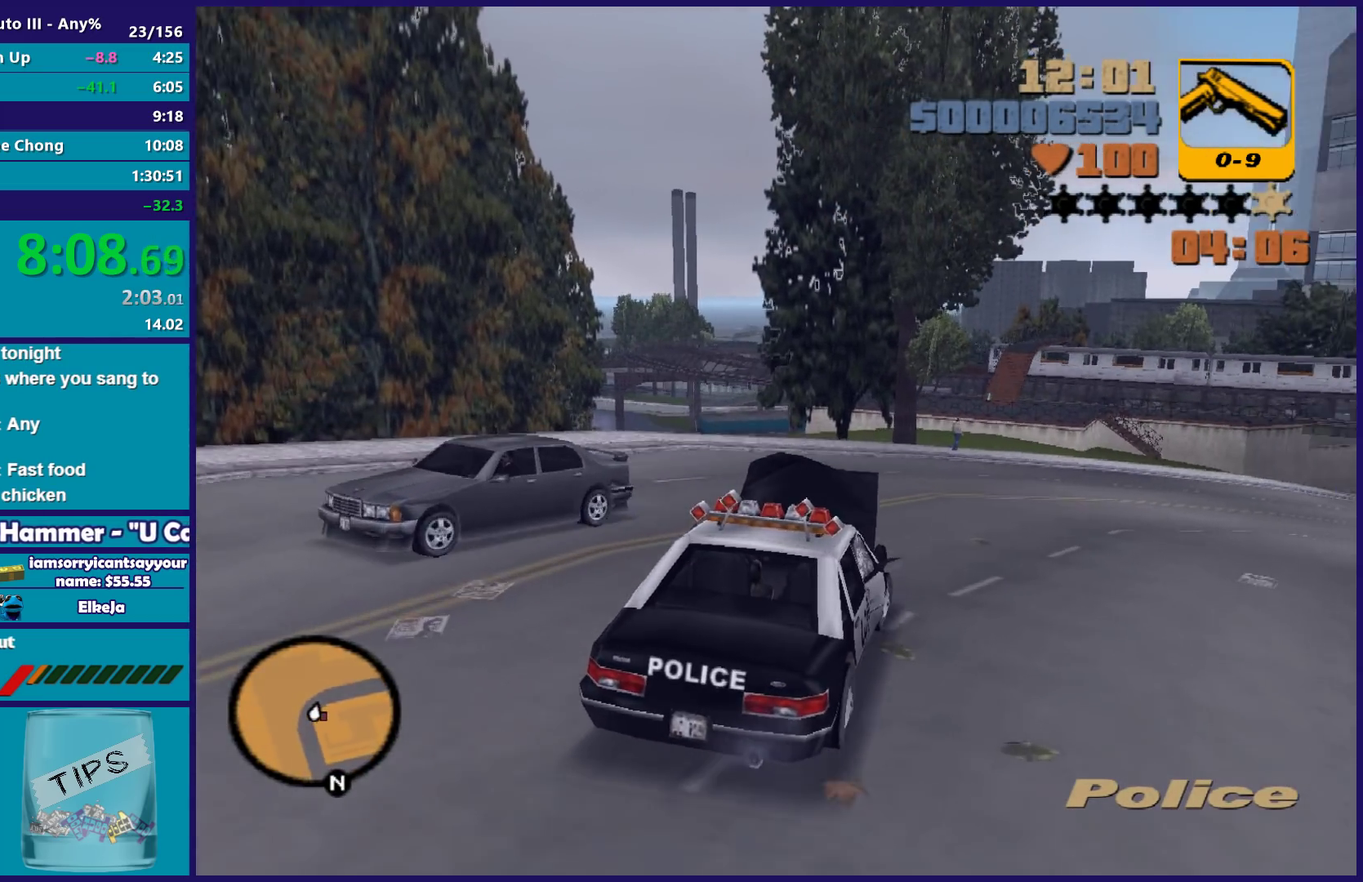
{"buttons": ["R2"], "left_stick": "center", "right_stick": "center", "events": [[300, "left_stick", "center"]]}
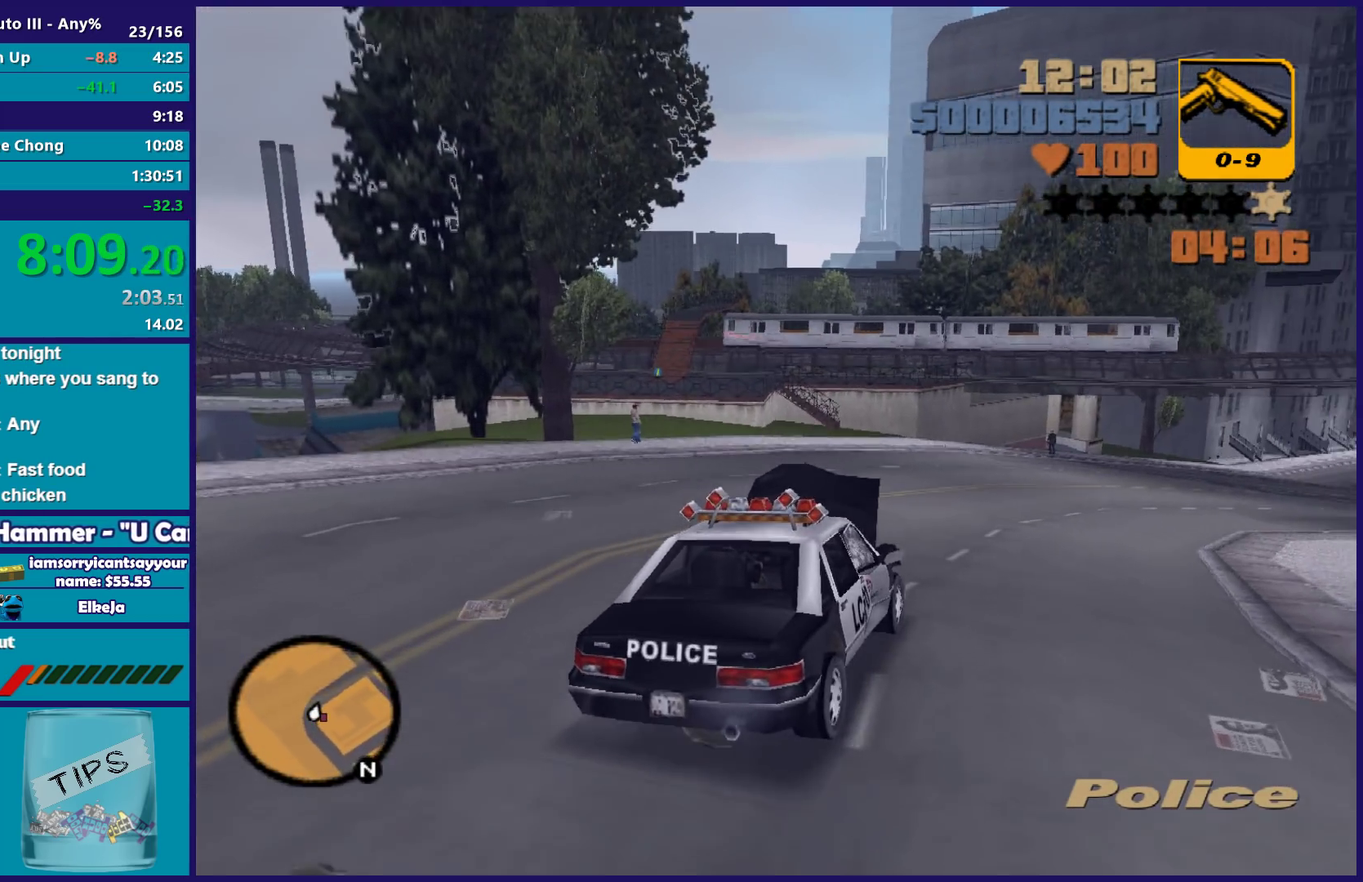
{"buttons": ["R2"], "left_stick": "center", "right_stick": "center", "events": [[200, "left_stick", "right"], [350, "left_stick", "center"]]}
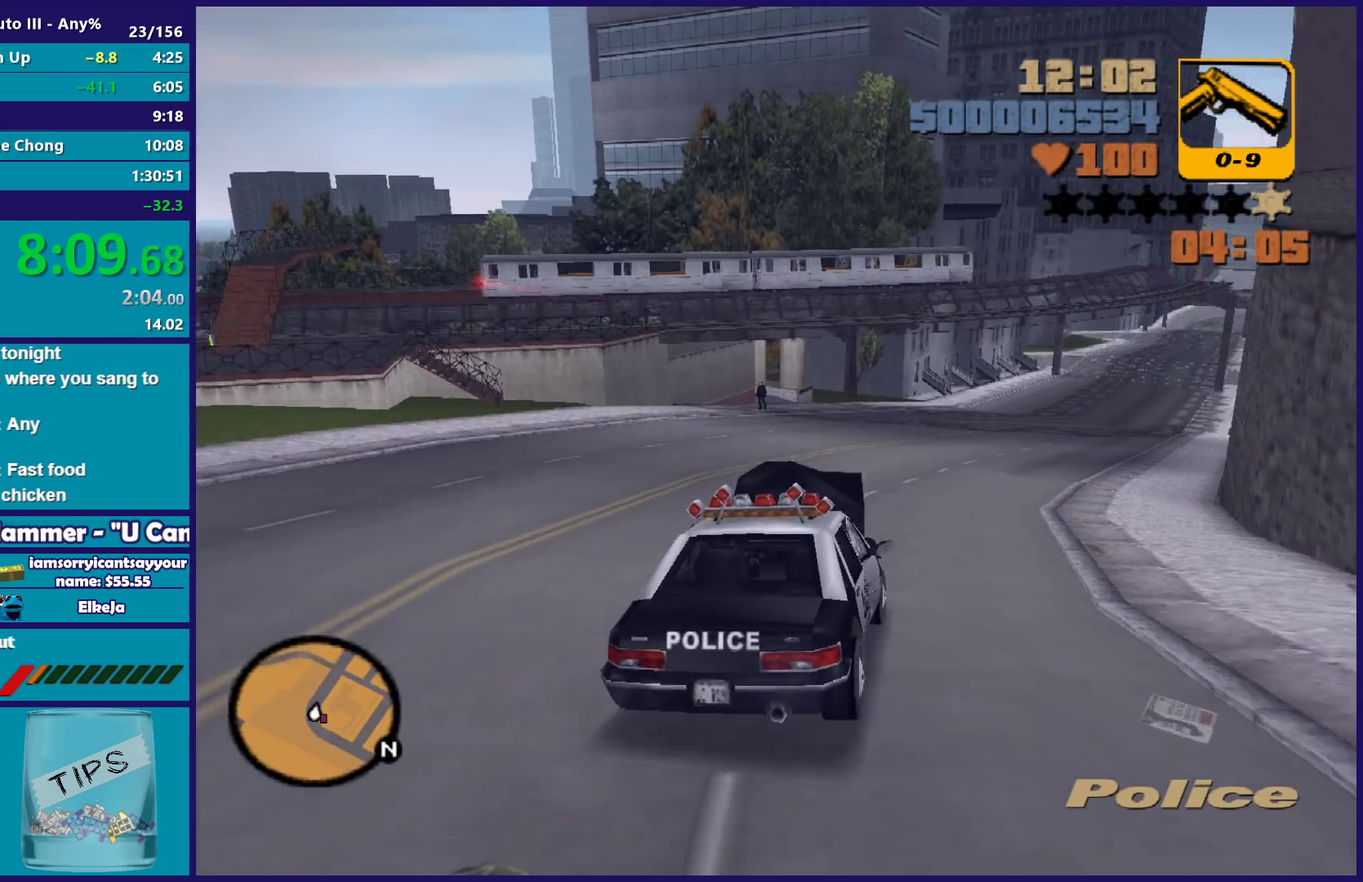
{"buttons": ["L2"], "left_stick": "left", "right_stick": "center", "events": [[83, "L2", "down"], [133, "R2", "up"], [467, "left_stick", "left"]]}
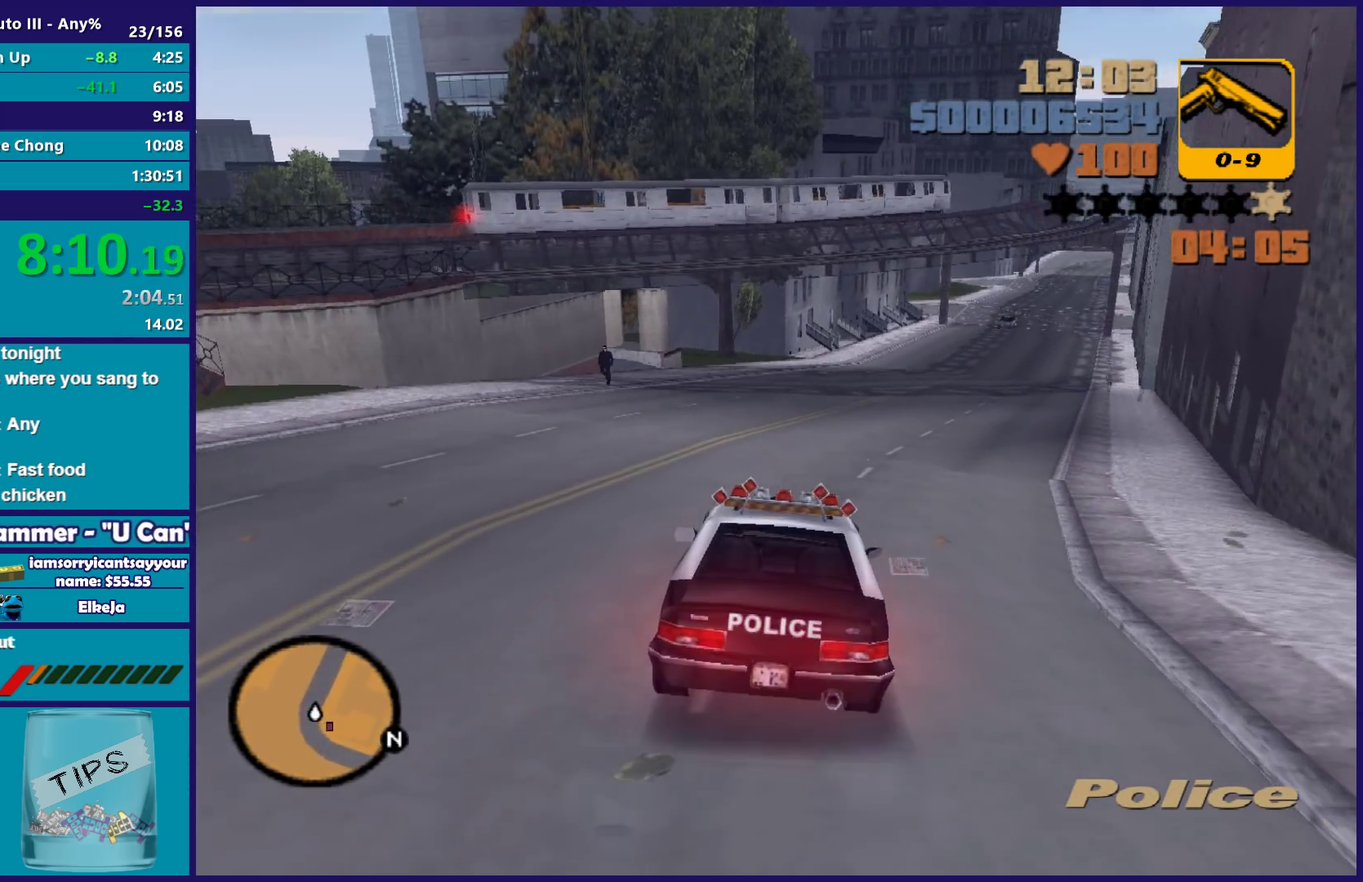
{"buttons": [], "left_stick": "left", "right_stick": "center", "events": [[250, "L2", "up"]]}
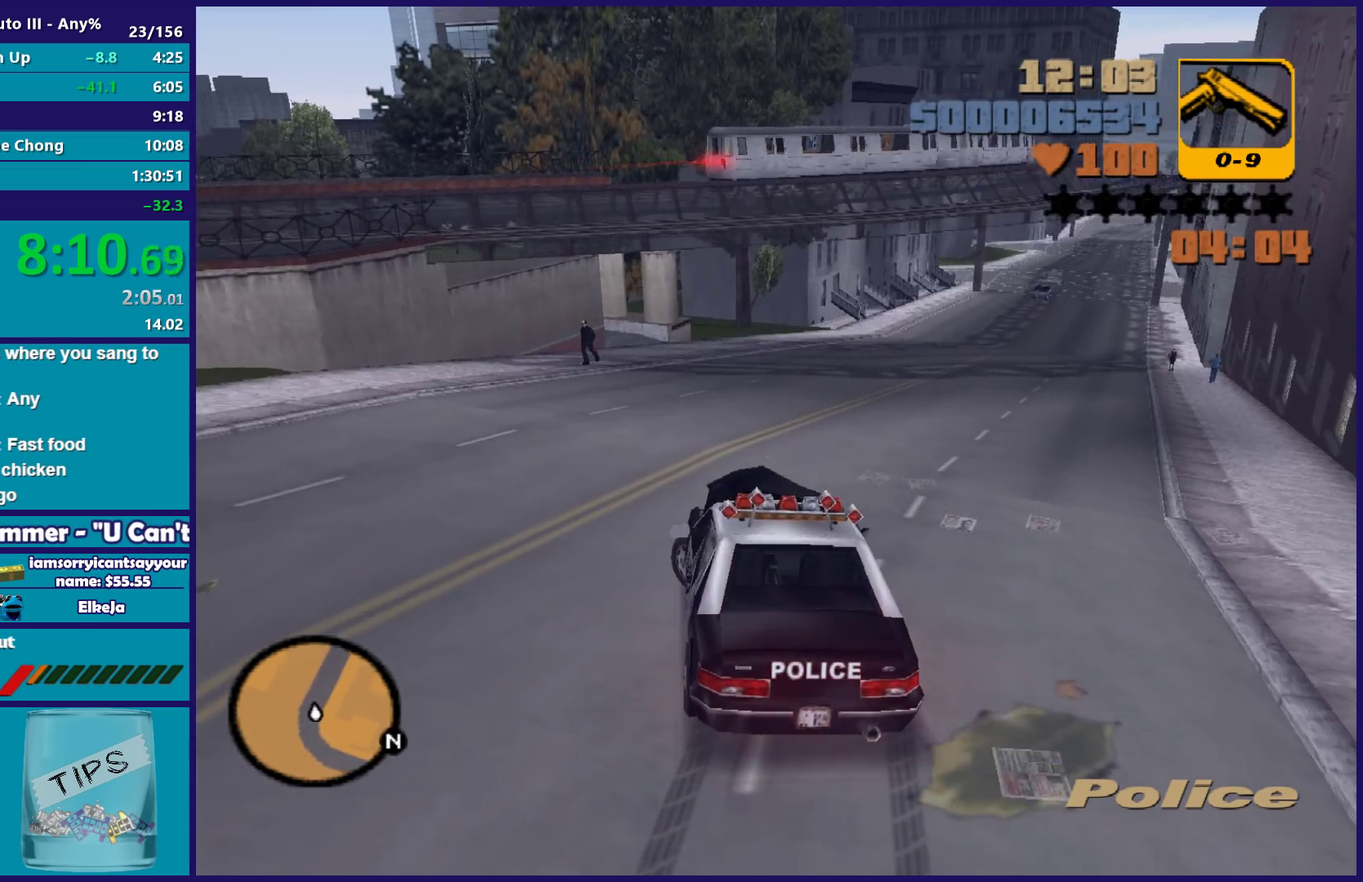
{"buttons": ["R2"], "left_stick": "left", "right_stick": "center", "events": [[50, "left_stick", "down-right"], [117, "R2", "down"], [133, "left_stick", "left"], [250, "left_stick", "down-left"], [450, "left_stick", "left"]]}
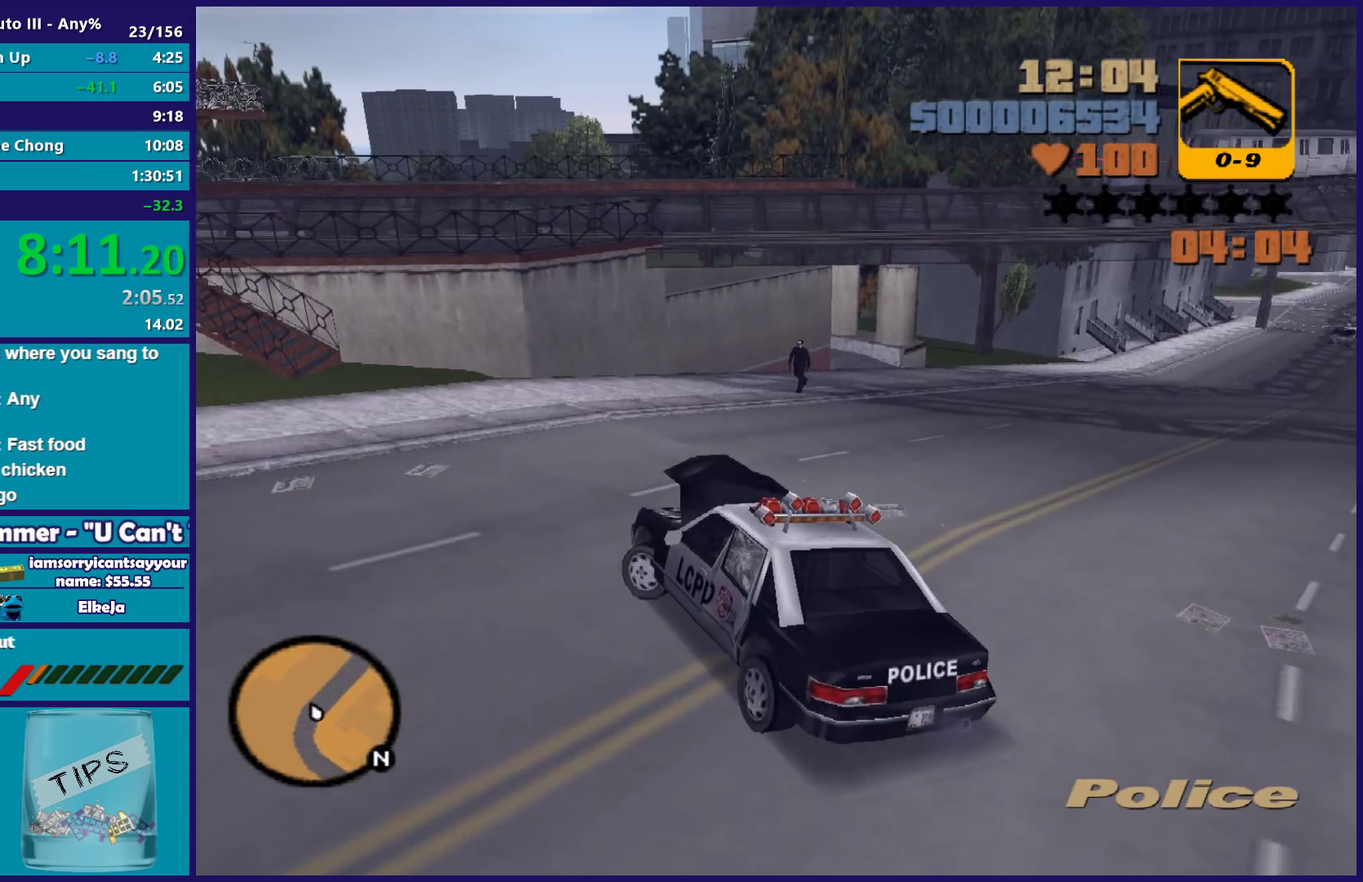
{"buttons": ["A"], "left_stick": "down-left", "right_stick": "center", "events": [[67, "R2", "up"], [333, "left_stick", "down-left"], [400, "A", "down"]]}
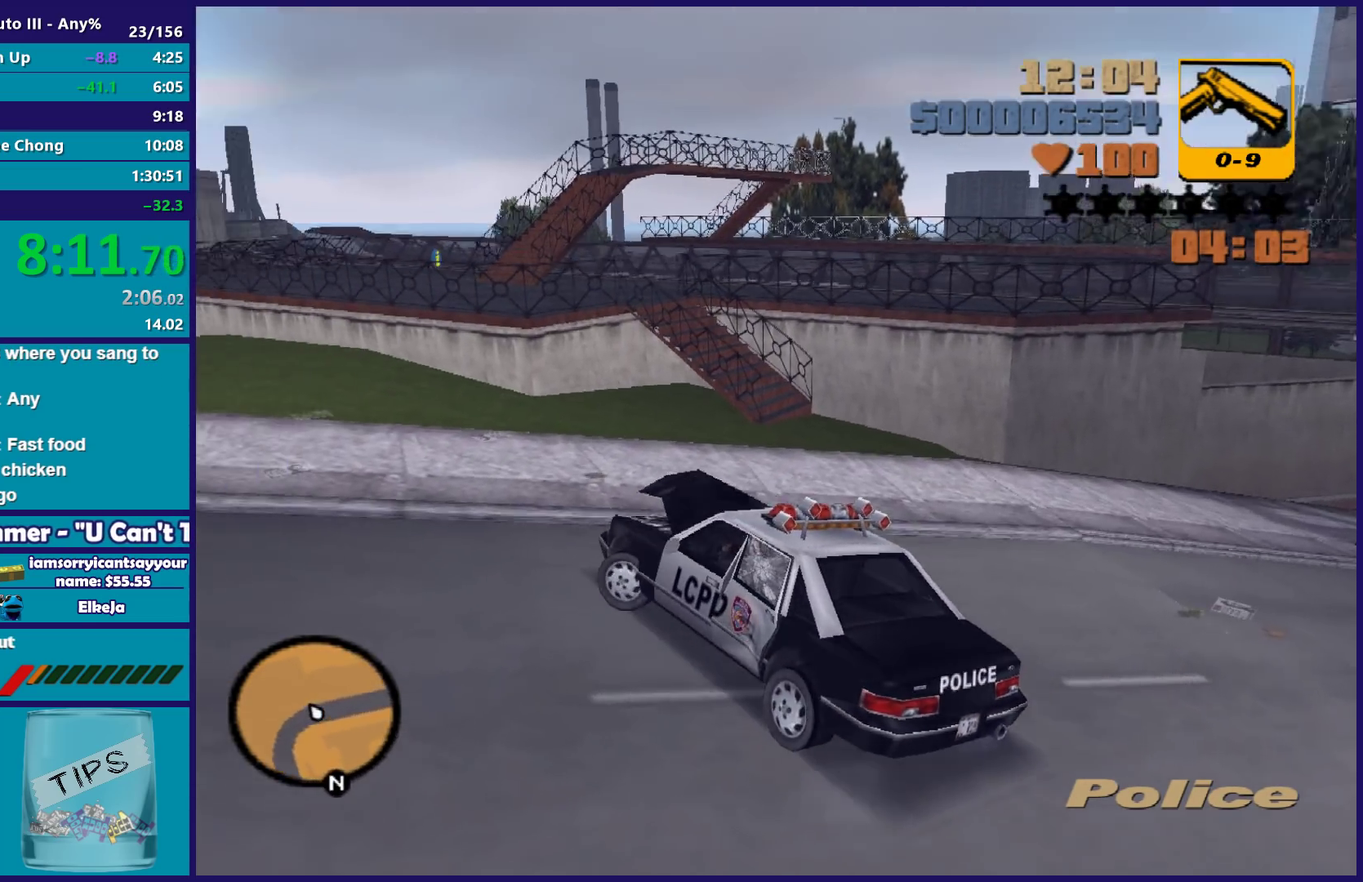
{"buttons": ["R2"], "left_stick": "left", "right_stick": "center", "events": [[67, "A", "up"], [217, "R2", "down"], [500, "left_stick", "left"]]}
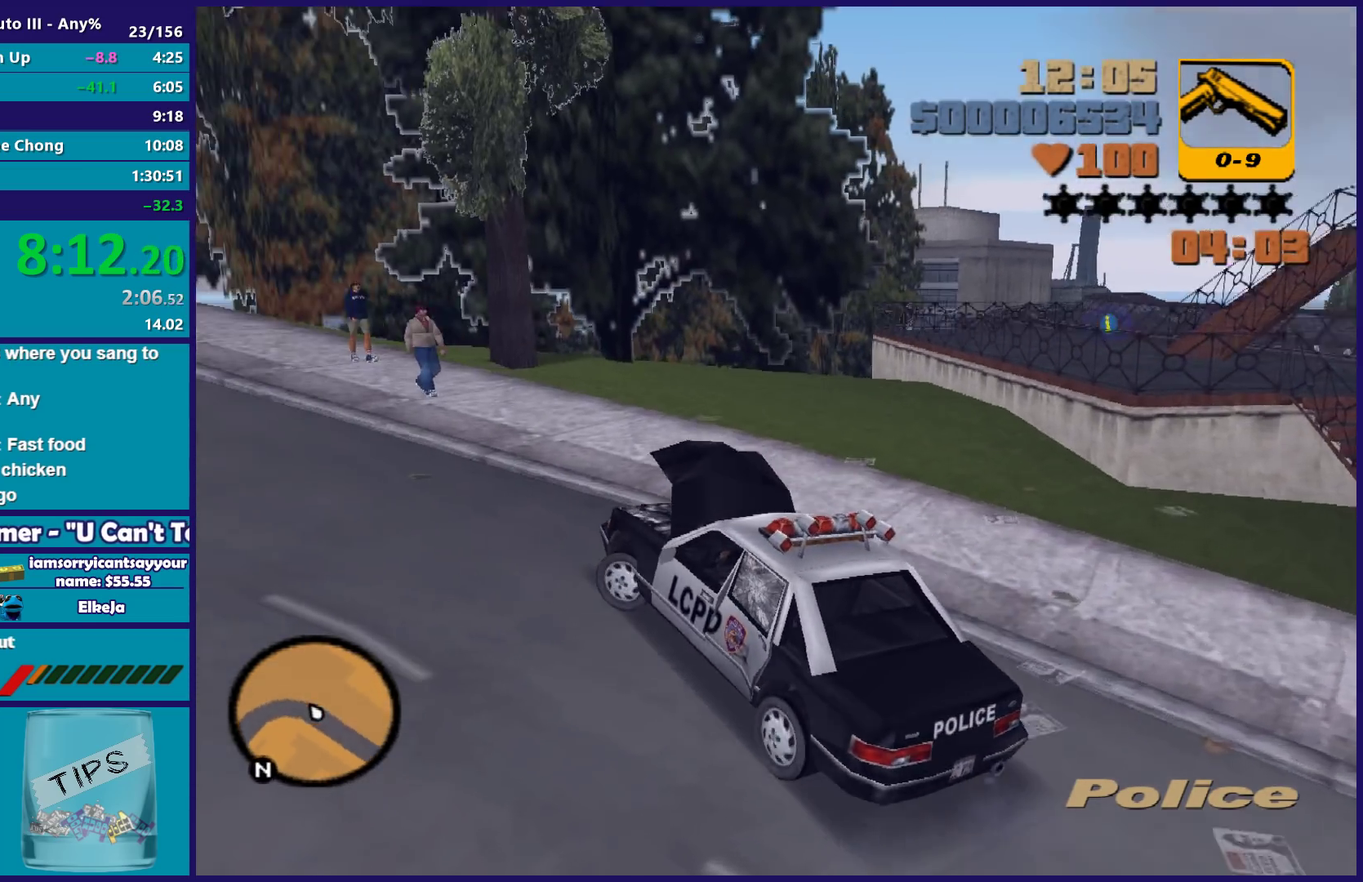
{"buttons": ["R2"], "left_stick": "center", "right_stick": "center", "events": [[467, "left_stick", "center"]]}
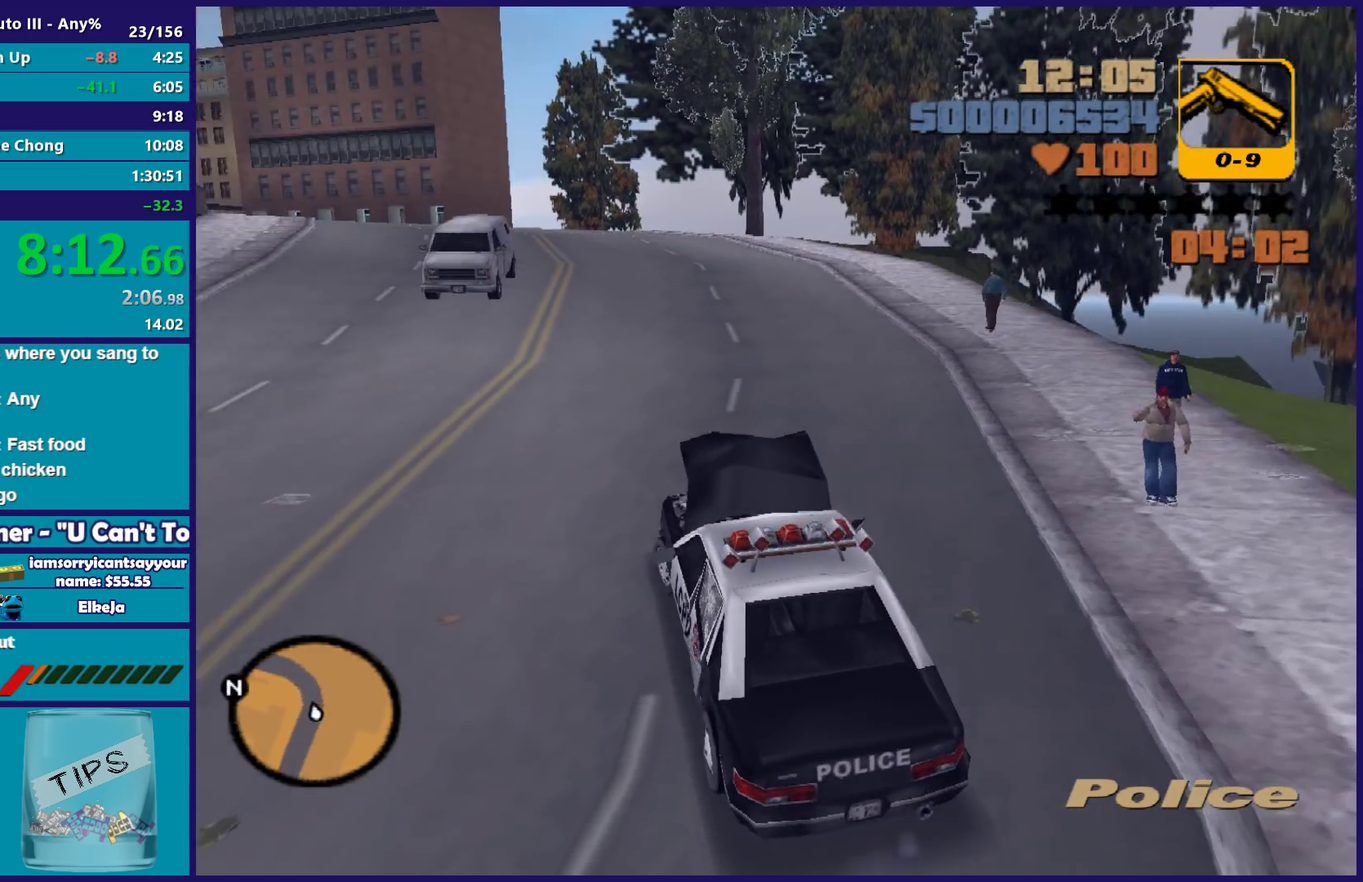
{"buttons": ["R2"], "left_stick": "center", "right_stick": "center", "events": [[167, "left_stick", "left"], [300, "left_stick", "down-right"], [350, "left_stick", "right"], [400, "left_stick", "center"]]}
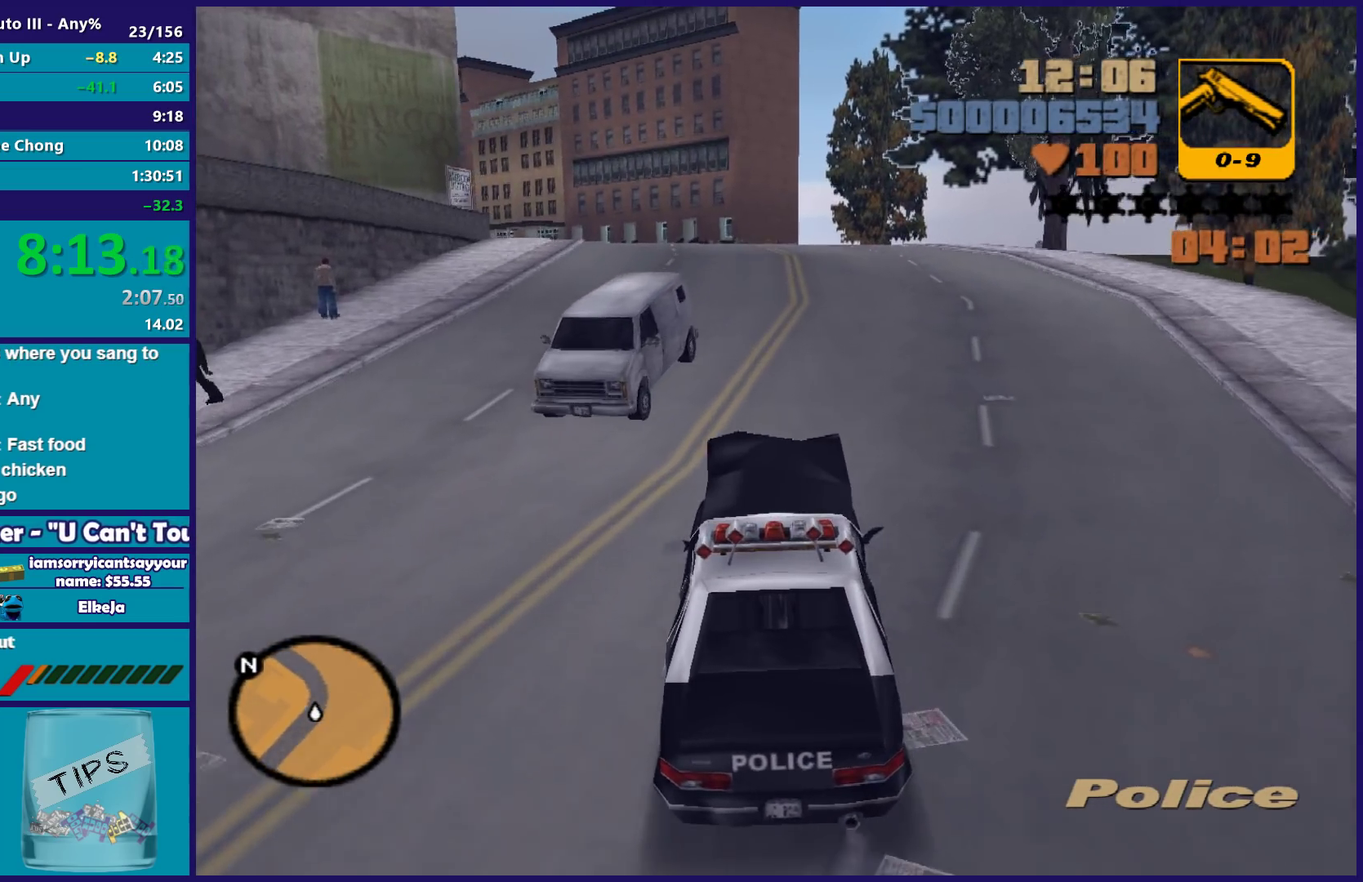
{"buttons": ["R2"], "left_stick": "center", "right_stick": "center", "events": [[50, "left_stick", "right"], [133, "left_stick", "center"], [217, "left_stick", "left"], [350, "left_stick", "center"]]}
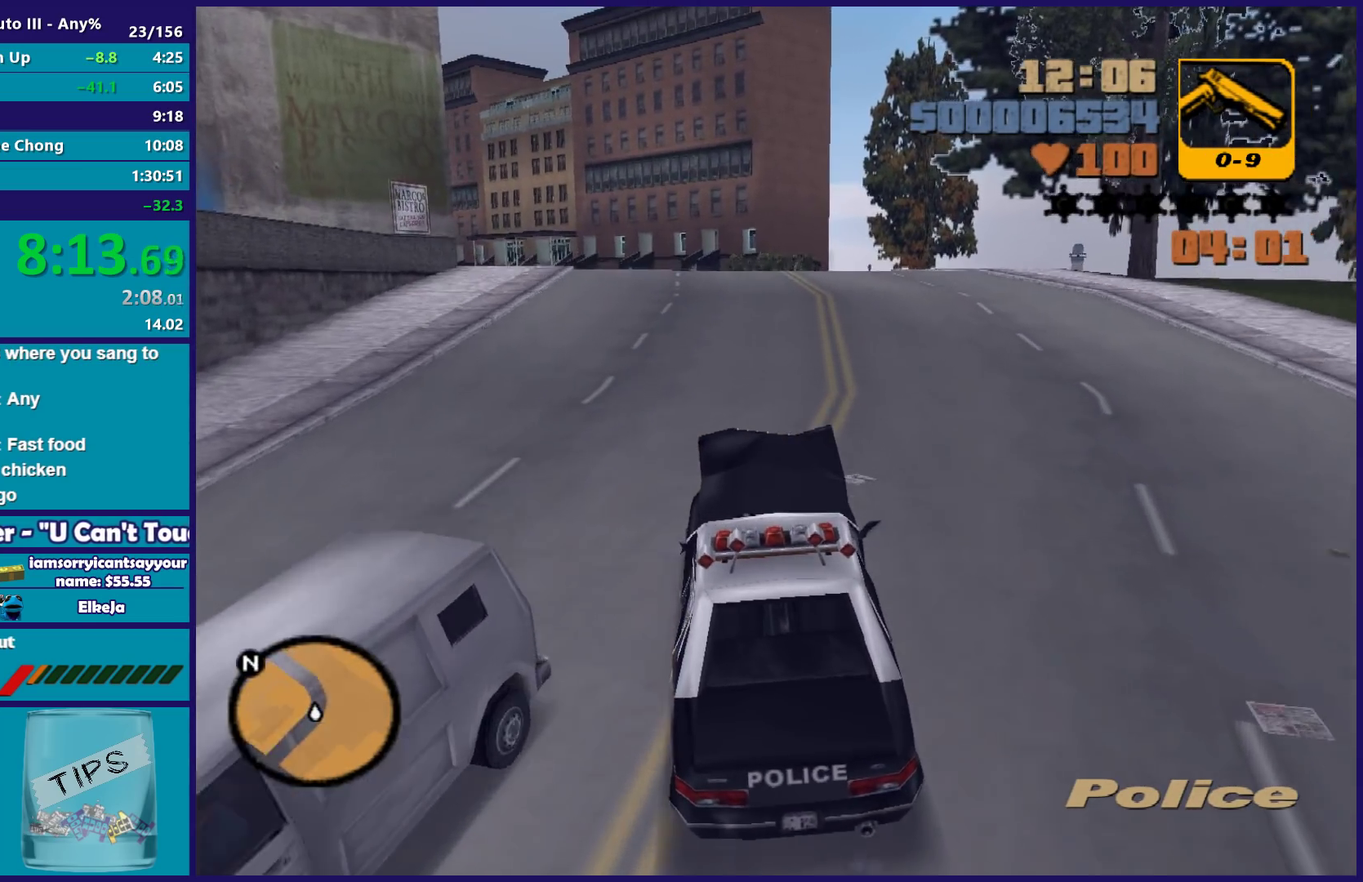
{"buttons": ["R2"], "left_stick": "left", "right_stick": "center", "events": [[50, "left_stick", "left"], [183, "left_stick", "center"], [483, "left_stick", "left"]]}
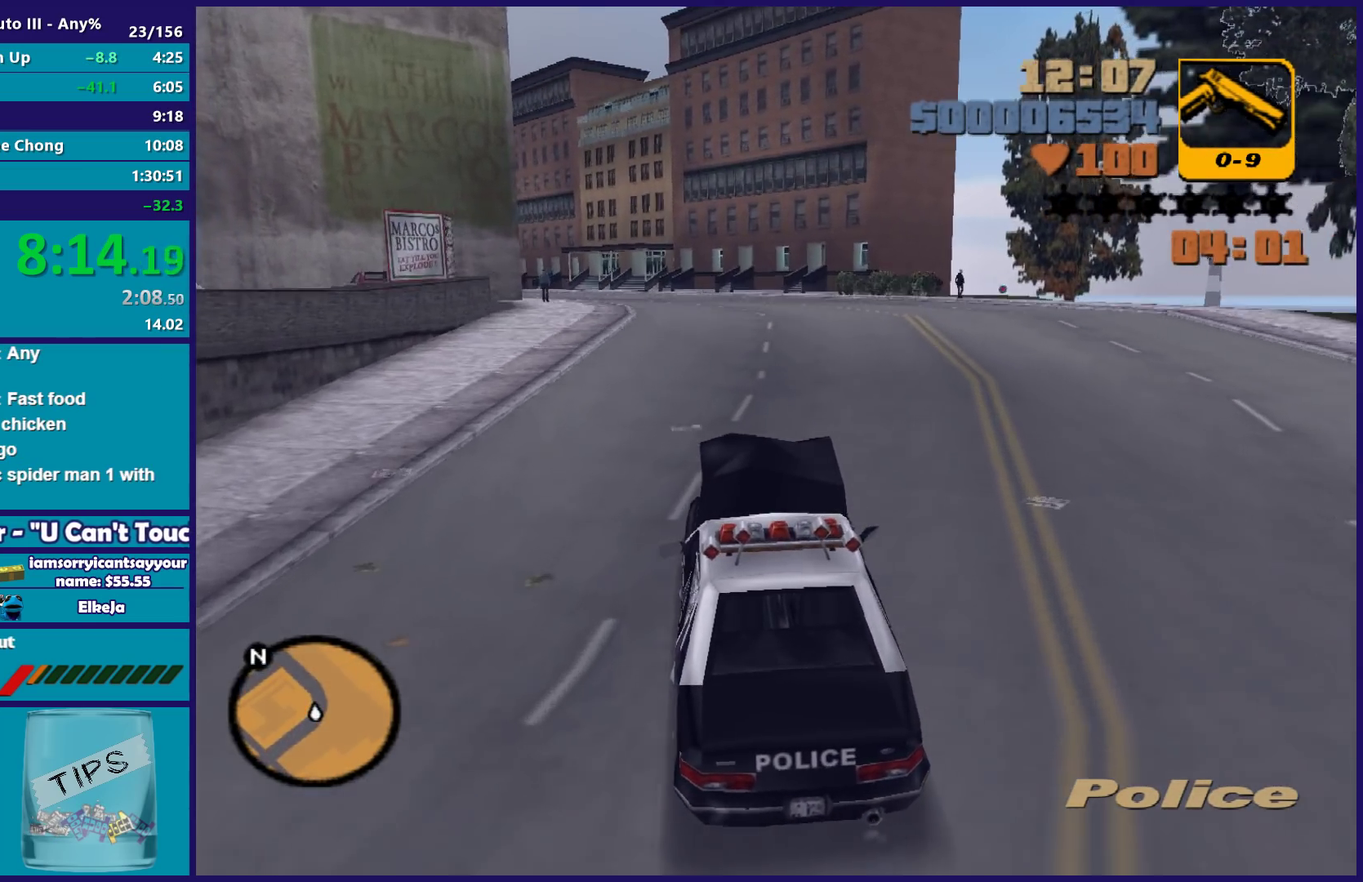
{"buttons": ["R2"], "left_stick": "left", "right_stick": "center", "events": [[133, "left_stick", "center"], [400, "left_stick", "left"]]}
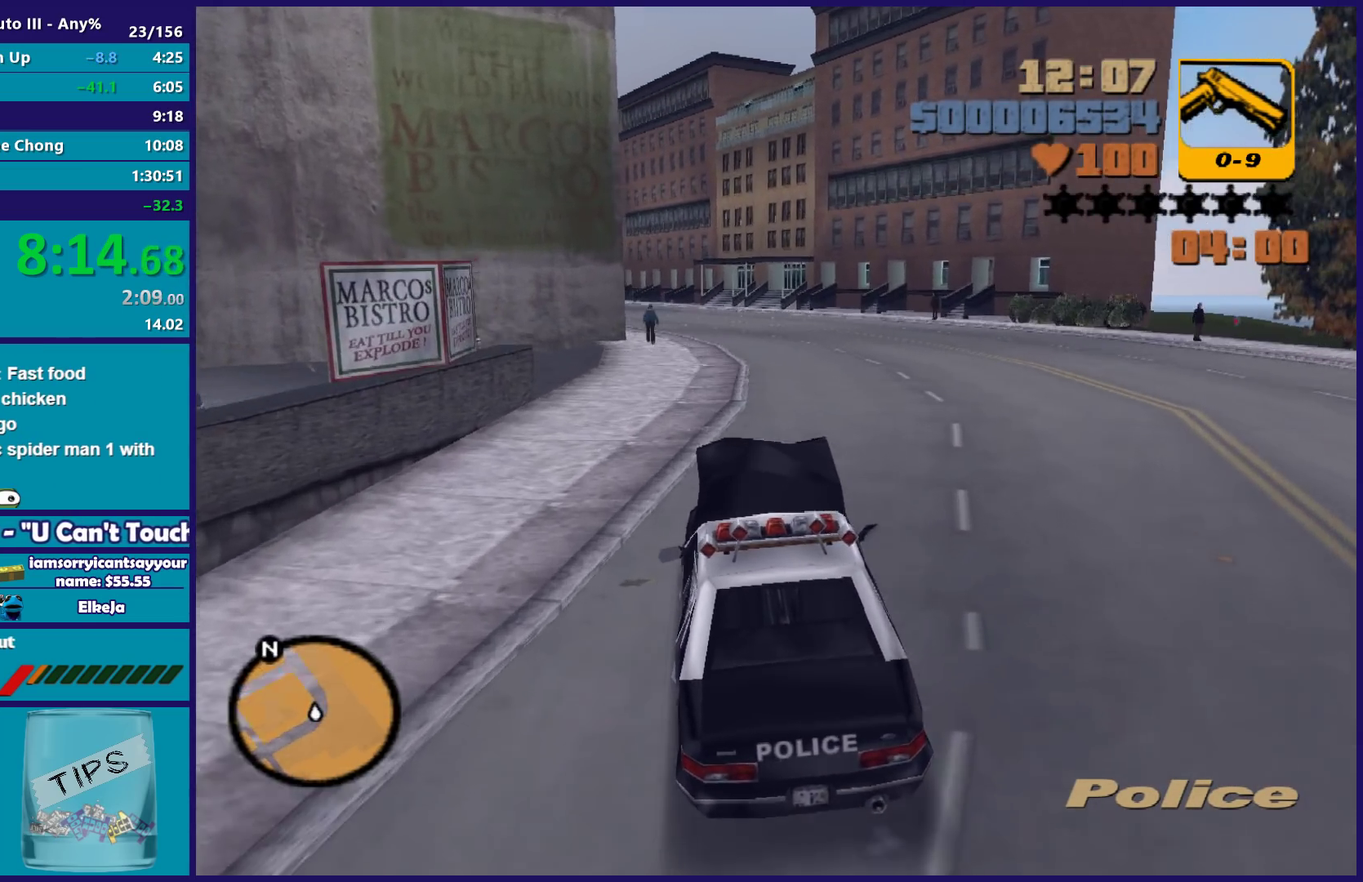
{"buttons": [], "left_stick": "center", "right_stick": "center", "events": [[17, "left_stick", "center"], [83, "left_stick", "right"], [150, "left_stick", "center"], [167, "R2", "up"], [267, "left_stick", "left"], [417, "left_stick", "center"]]}
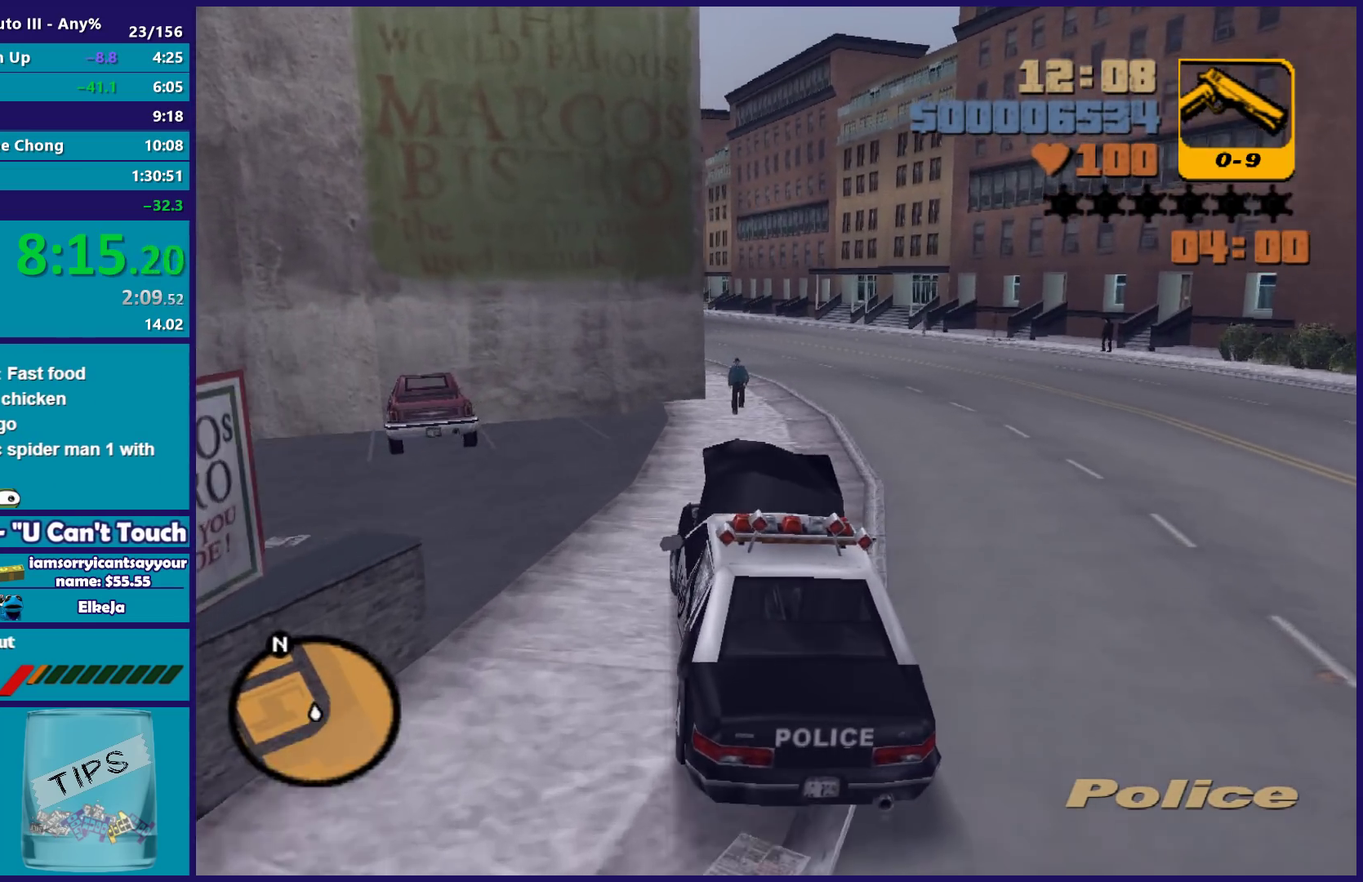
{"buttons": ["L2"], "left_stick": "center", "right_stick": "center", "events": [[117, "L2", "down"], [300, "L2", "up"], [367, "left_stick", "left"], [383, "L2", "down"], [483, "left_stick", "center"]]}
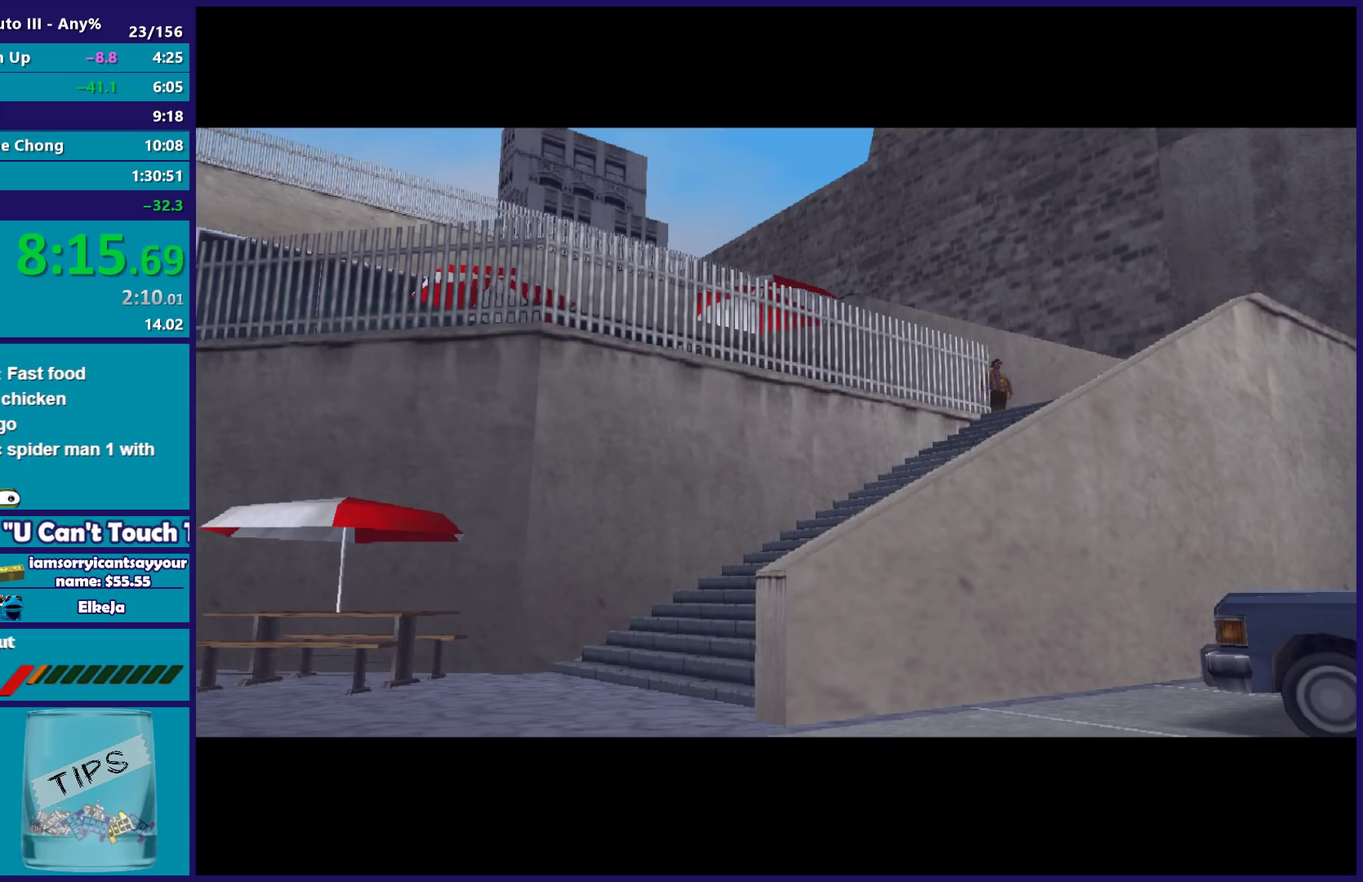
{"buttons": ["A", "R2"], "left_stick": "center", "right_stick": "center", "events": [[117, "A", "down"], [133, "L2", "up"], [233, "A", "up"], [300, "left_stick", "right"], [317, "A", "down"], [400, "left_stick", "center"], [450, "R2", "down"]]}
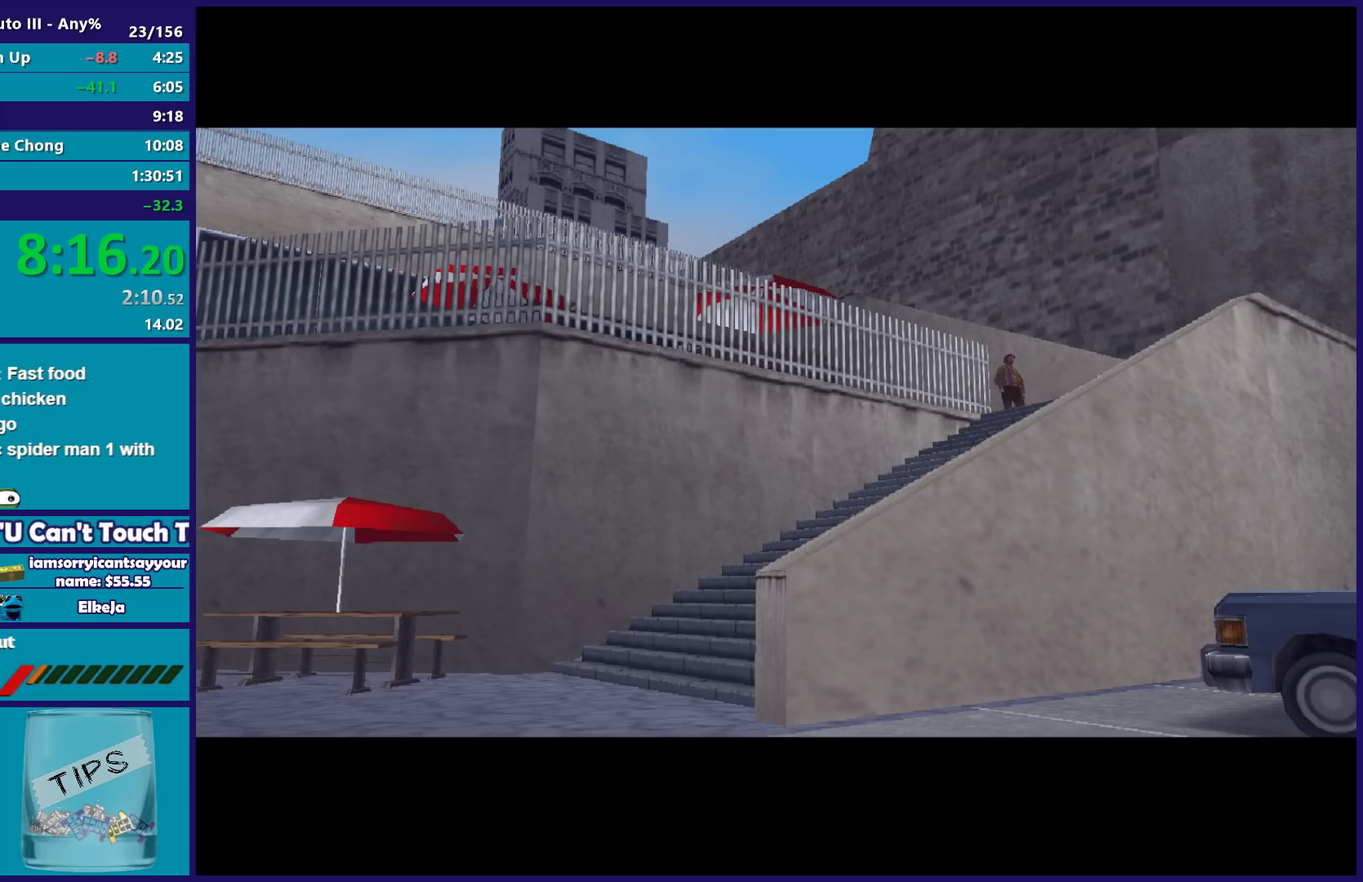
{"buttons": ["A", "R2"], "left_stick": "center", "right_stick": "center", "events": [[100, "A", "up"], [117, "R2", "up"], [133, "left_stick", "right"], [183, "A", "down"], [200, "R2", "down"], [200, "left_stick", "down-right"], [300, "A", "up"], [300, "left_stick", "center"], [317, "R2", "up"], [400, "R2", "down"], [417, "A", "down"]]}
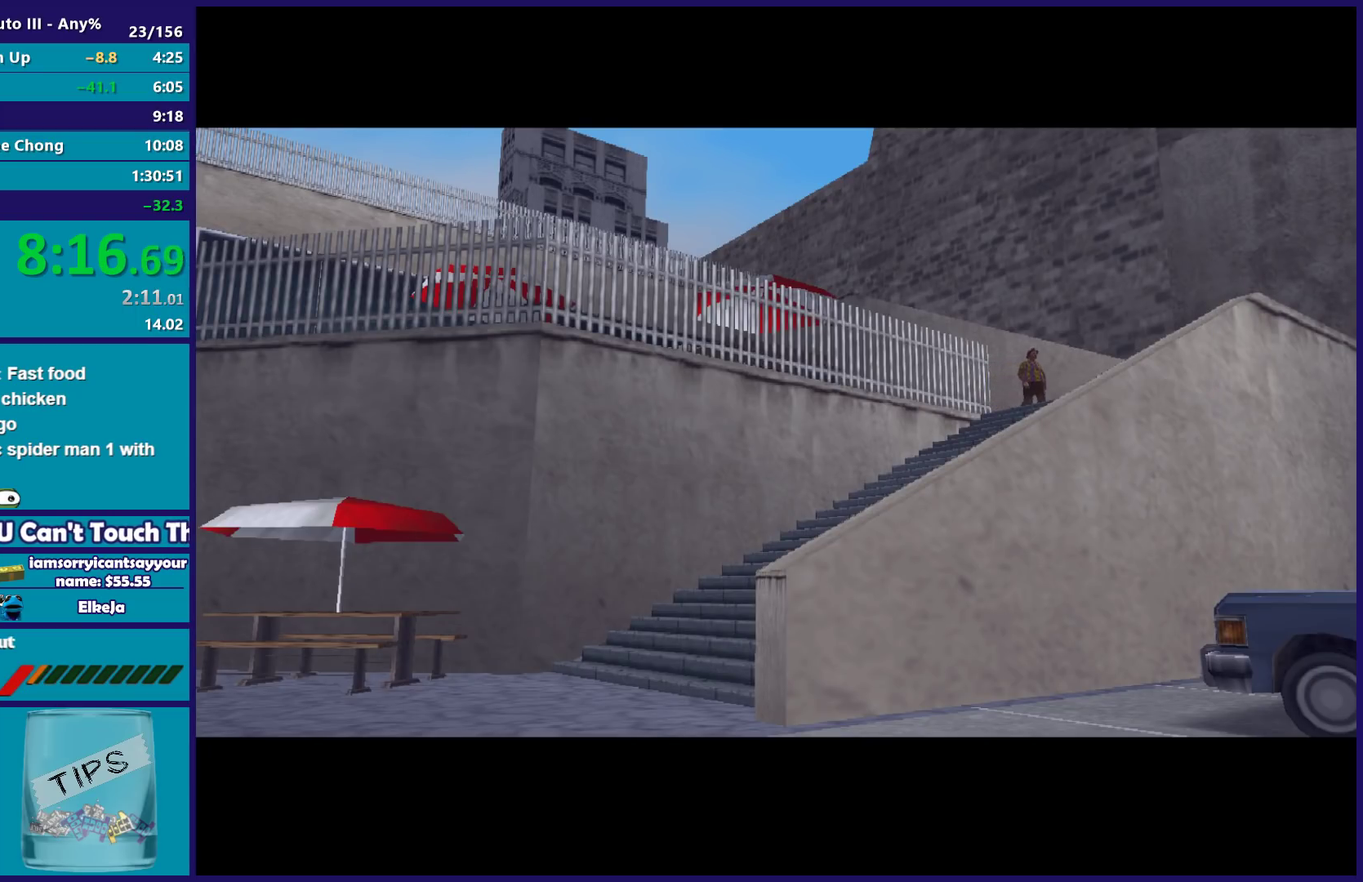
{"buttons": [], "left_stick": "center", "right_stick": "center", "events": [[33, "A", "up"], [33, "R2", "up"], [100, "A", "down"], [117, "R2", "down"], [233, "A", "up"], [233, "R2", "up"], [350, "A", "down"], [350, "R2", "down"], [450, "A", "up"], [467, "R2", "up"]]}
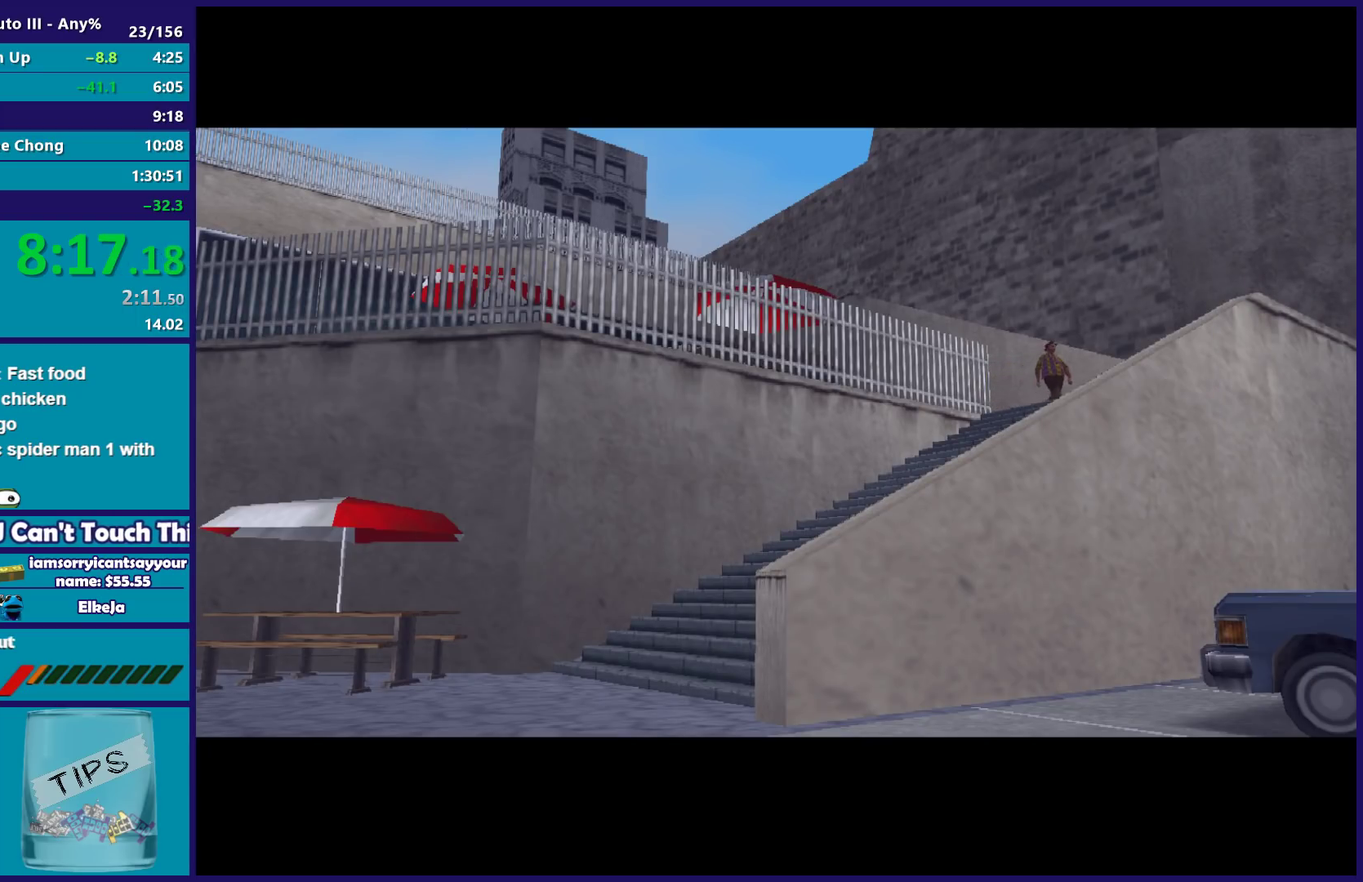
{"buttons": ["A", "R2"], "left_stick": "center", "right_stick": "center", "events": [[50, "A", "down"], [67, "R2", "down"], [167, "A", "up"], [183, "R2", "up"], [250, "A", "down"], [267, "R2", "down"], [383, "A", "up"], [383, "R2", "up"], [467, "A", "down"], [467, "R2", "down"]]}
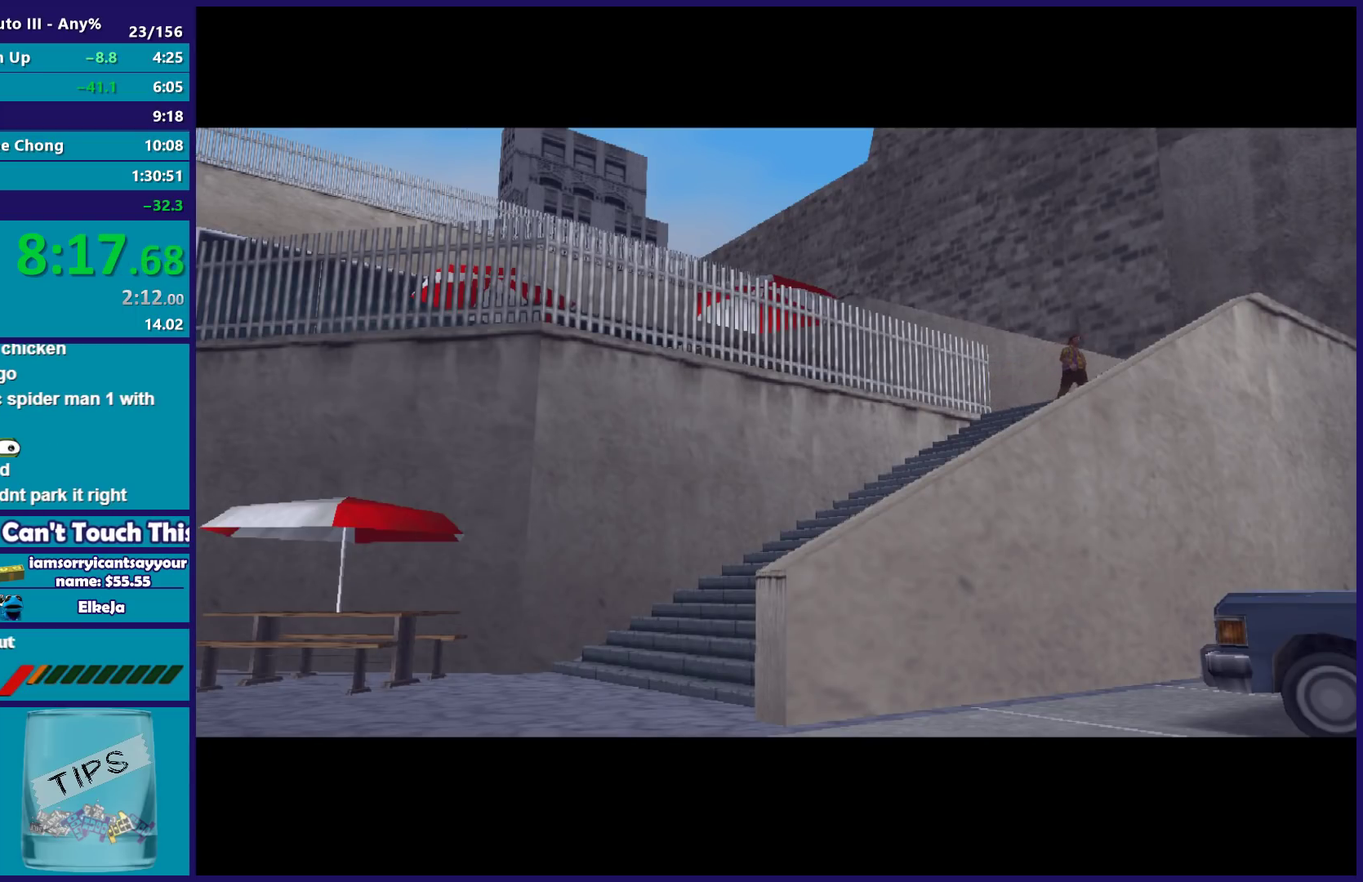
{"buttons": ["A", "R2"], "left_stick": "center", "right_stick": "center", "events": [[100, "A", "up"], [100, "R2", "up"], [200, "A", "down"], [200, "R2", "down"], [317, "A", "up"], [317, "R2", "up"], [417, "A", "down"], [417, "R2", "down"]]}
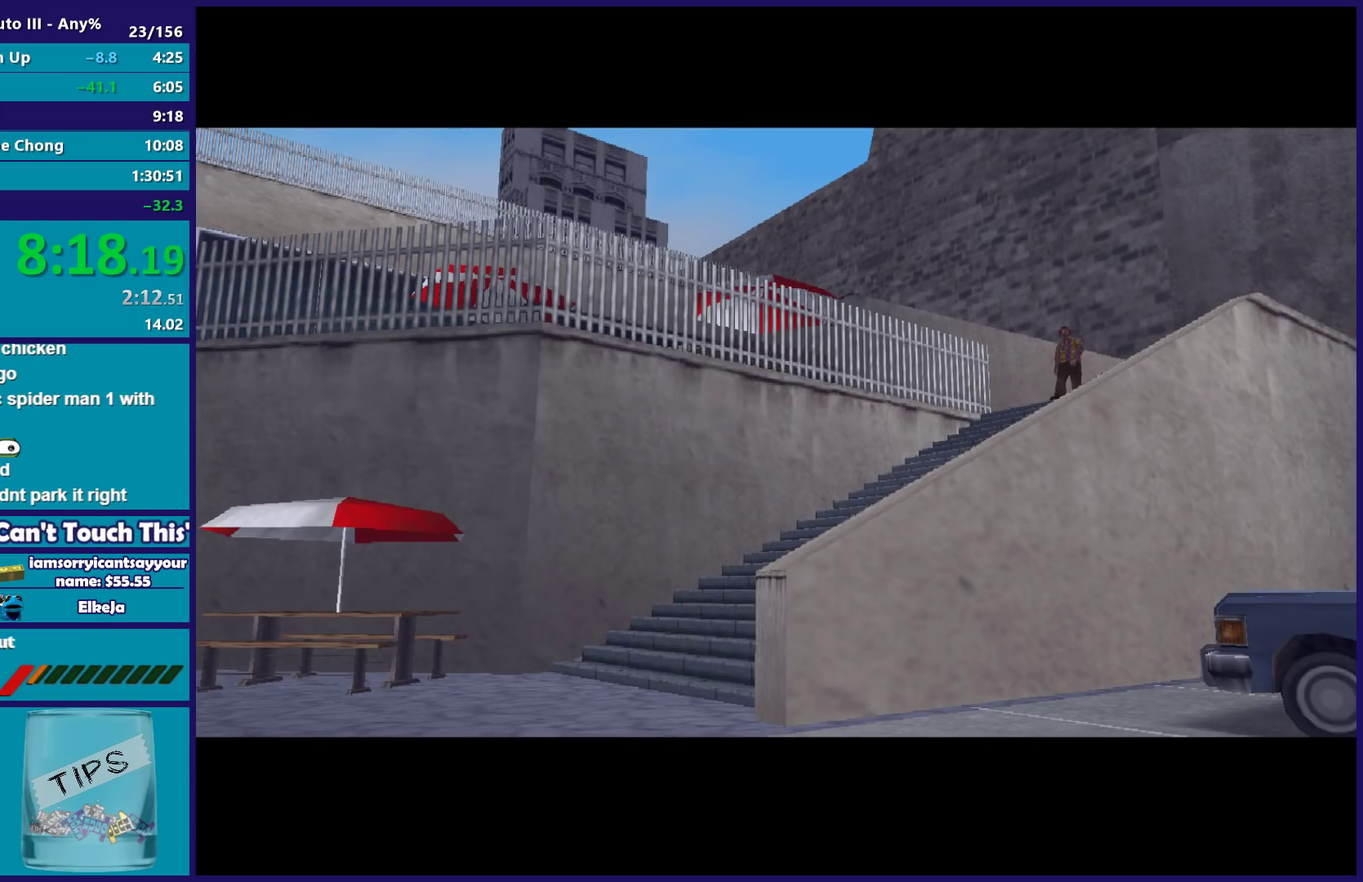
{"buttons": [], "left_stick": "center", "right_stick": "center", "events": [[33, "A", "up"], [50, "R2", "up"], [150, "A", "down"], [167, "R2", "down"], [250, "A", "up"], [250, "R2", "up"], [350, "A", "down"], [350, "R2", "down"], [467, "A", "up"], [467, "R2", "up"]]}